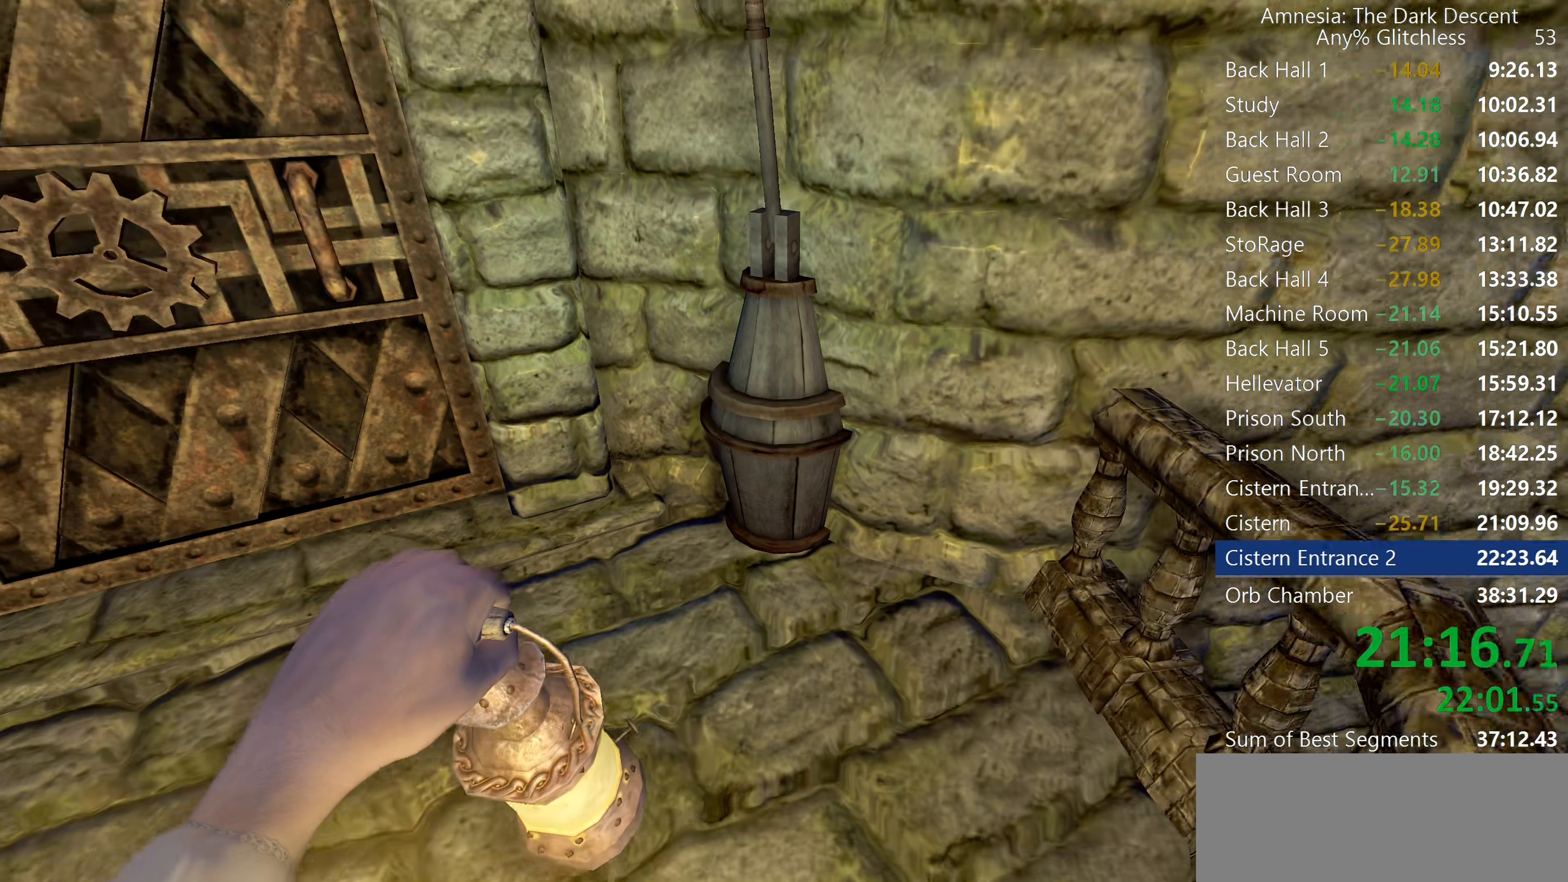
Gameplay with keyboard and mouse; each line is a JSON object with the keys and mouse buttons held at the frame after it. "events" lists presses ("down") and releases ("up") of "a", "c", "d", "e", "f", "q", "r", "s", "shift", "space", "tab", "w", "mouse_left", "mouse_middle", "mouse_right", "mouse_wheel_up" and "mouse_wheel_down" between this image and that frame as [ms after this image, input, new state], when the widget could be followed in between. "mouse_left", "mouse_middle", "mouse_right", "mouse_wheel_up", "mouse_wheel_down" = the "left", "middle", "right", "wheel_up", "wheel_down" buttons of the "mouse" list. No other keys are recorded. Mouse movement is not recorded.
{"keys": ["d", "shift", "w"], "mouse": [], "events": [[67, "mouse_left", "up"], [67, "s", "up"], [150, "w", "down"]]}
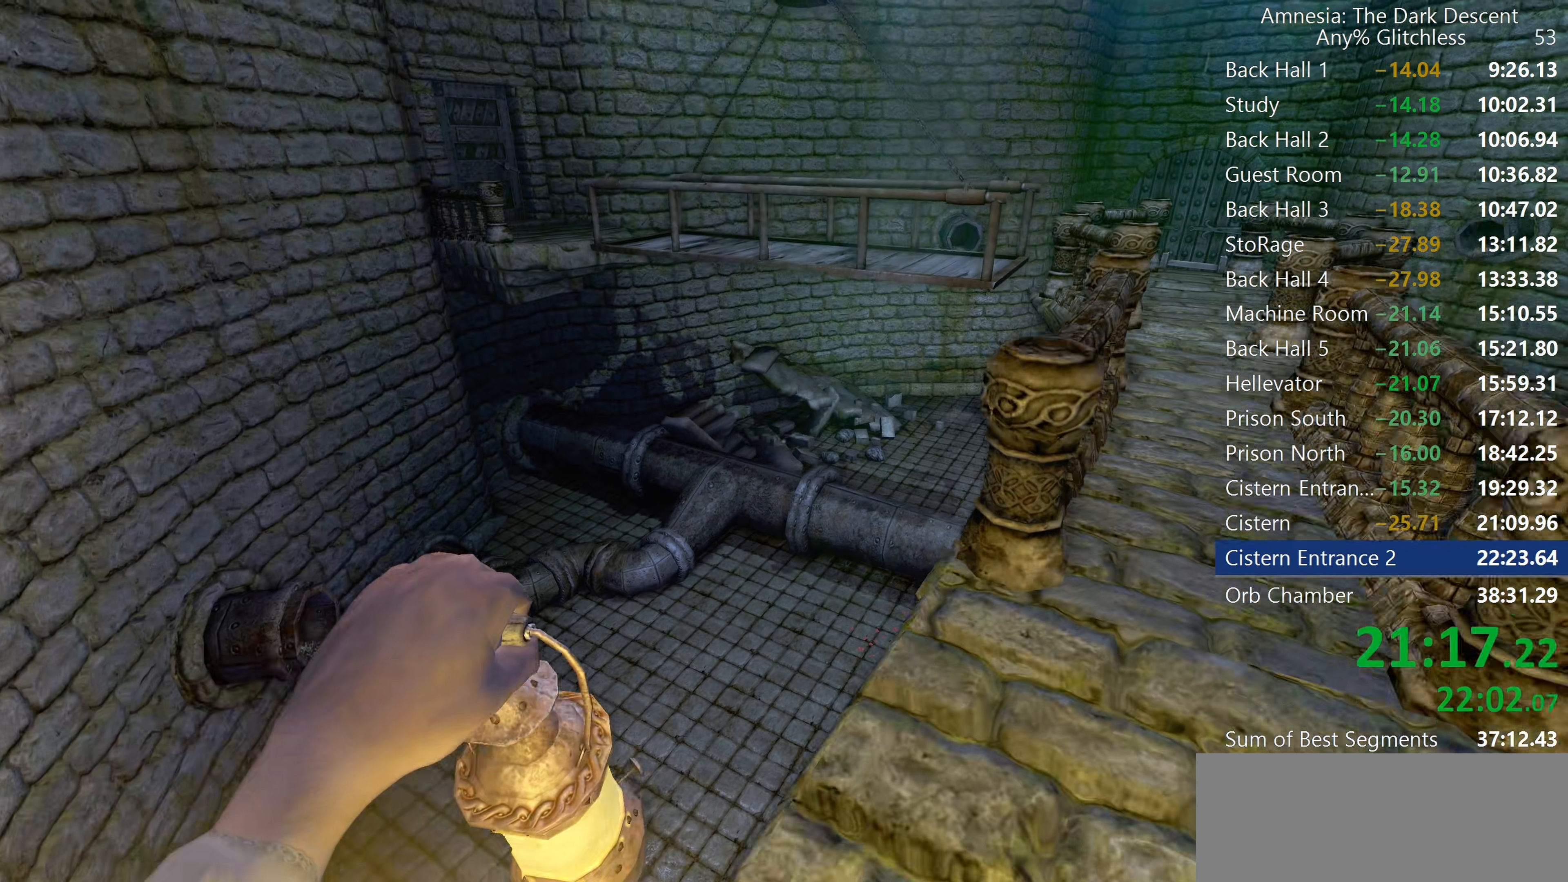
{"keys": ["shift", "w"], "mouse": [], "events": [[167, "d", "up"], [217, "mouse_wheel_down", "down"], [317, "mouse_wheel_down", "up"]]}
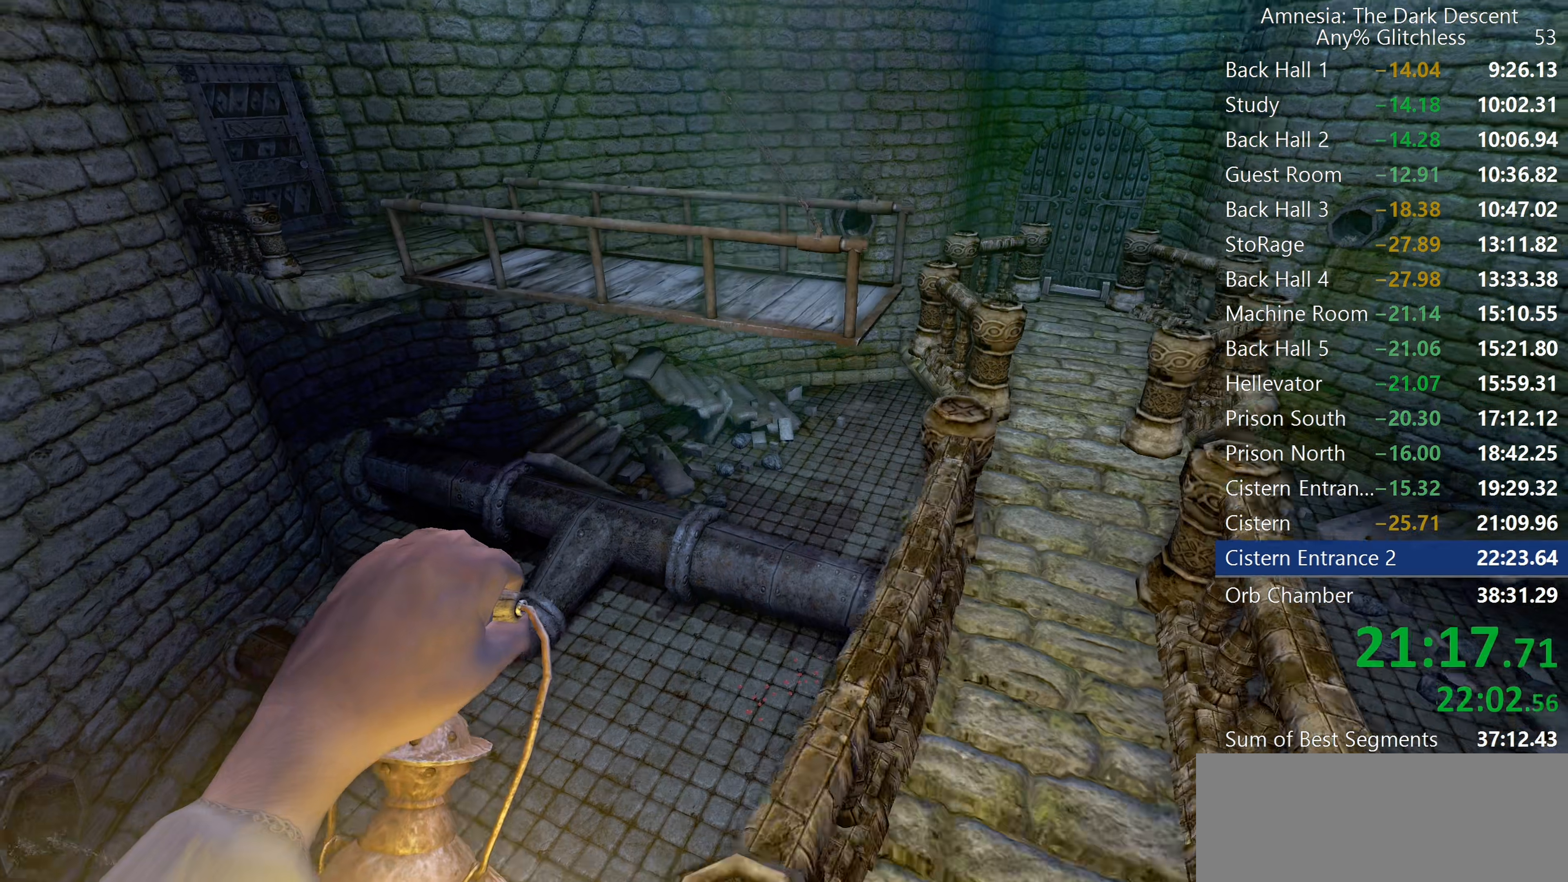
{"keys": ["shift", "w"], "mouse": [], "events": []}
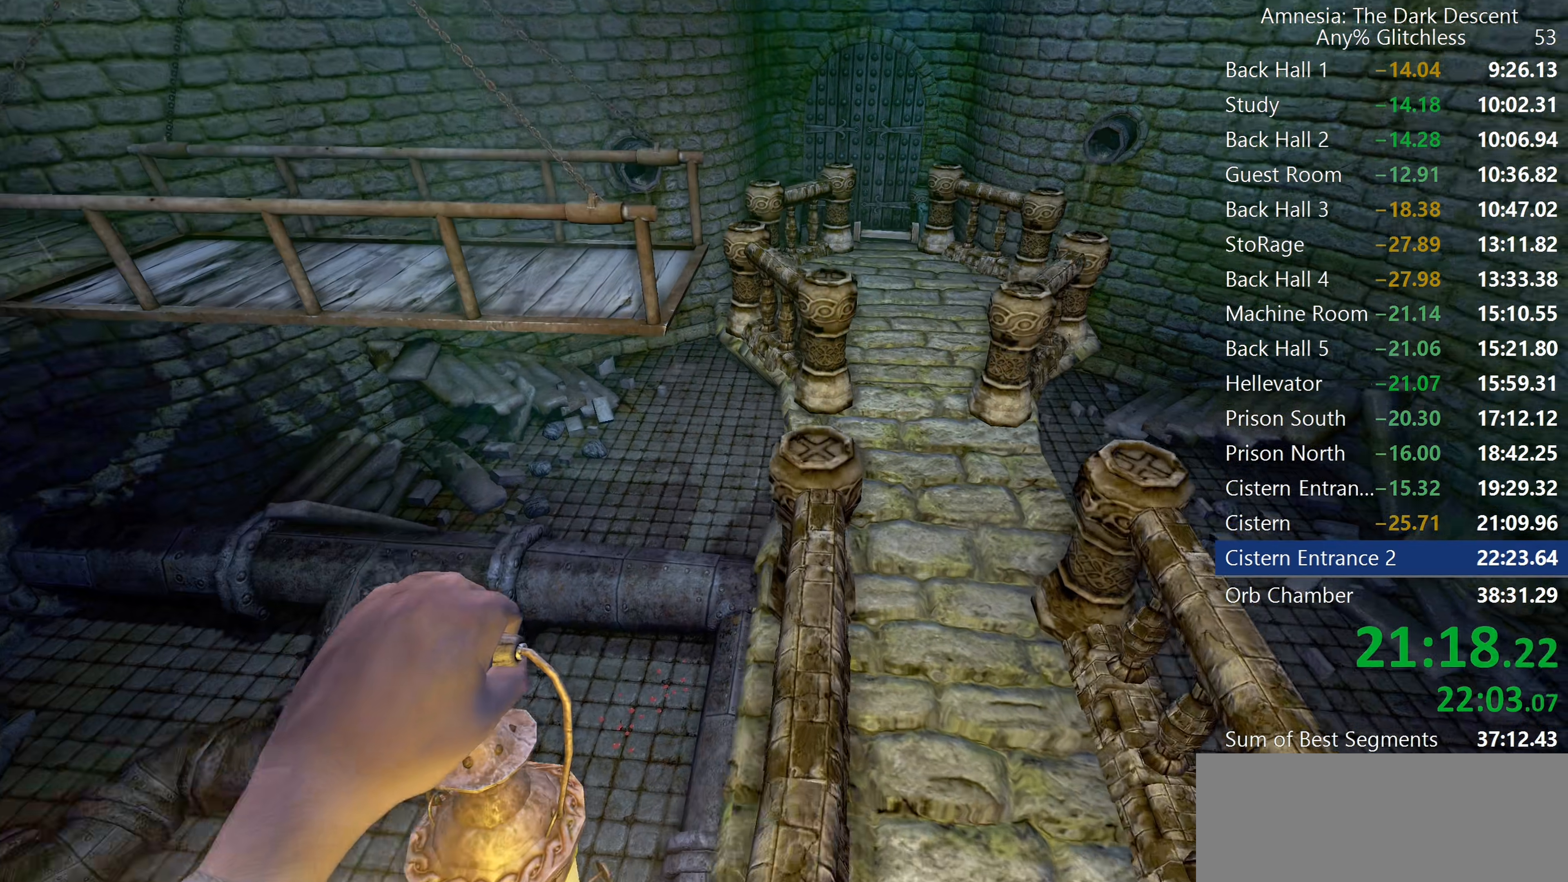
{"keys": ["shift", "w"], "mouse": ["wheel_down"], "events": [[350, "mouse_wheel_down", "down"]]}
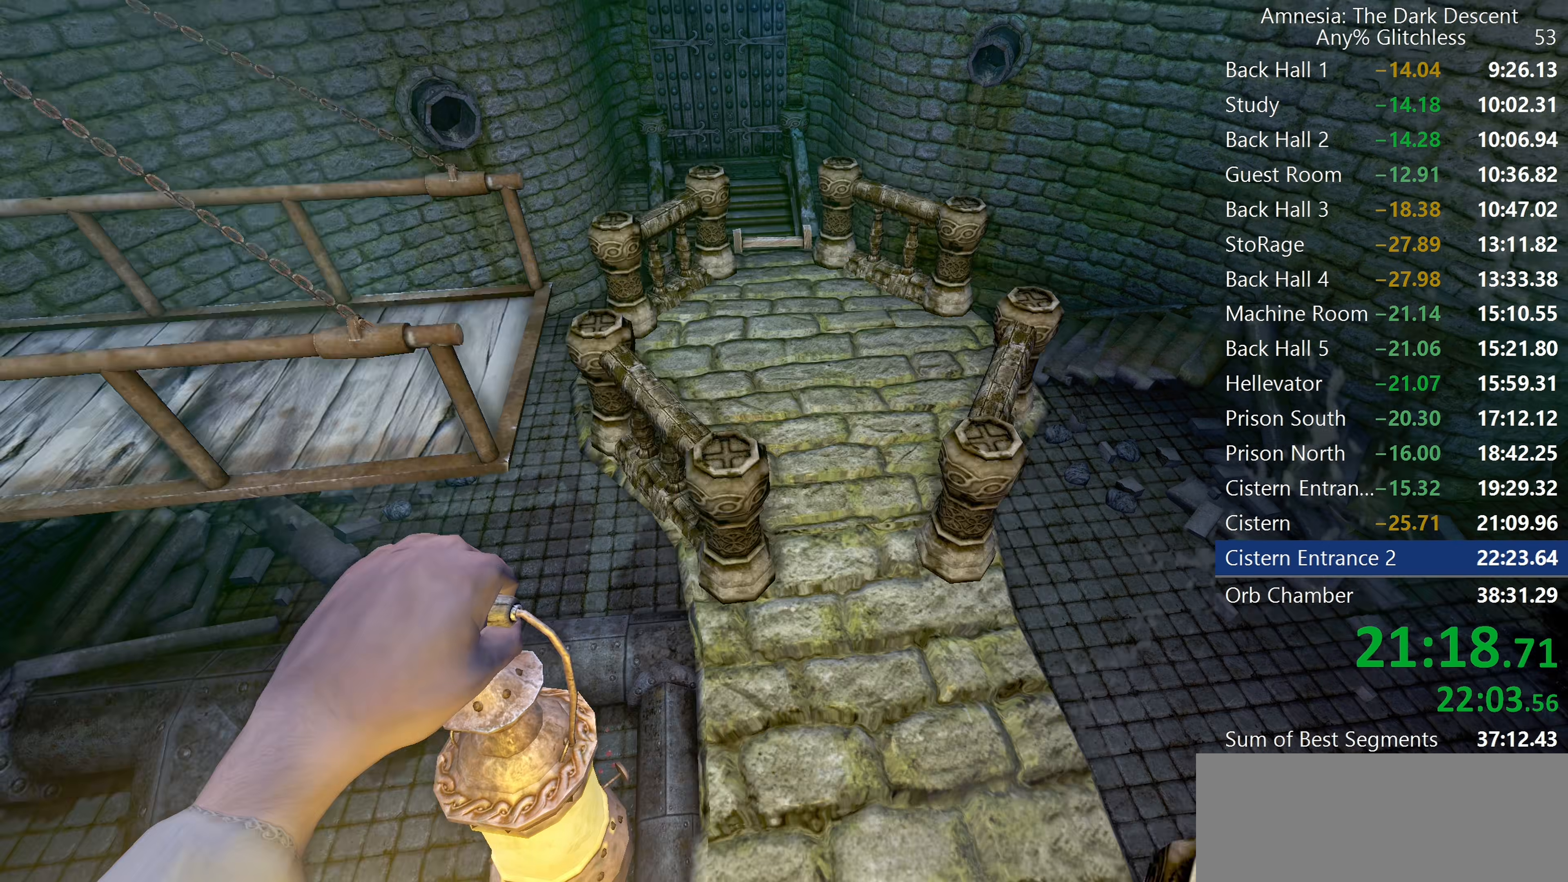
{"keys": ["shift", "w"], "mouse": [], "events": [[33, "mouse_wheel_down", "up"]]}
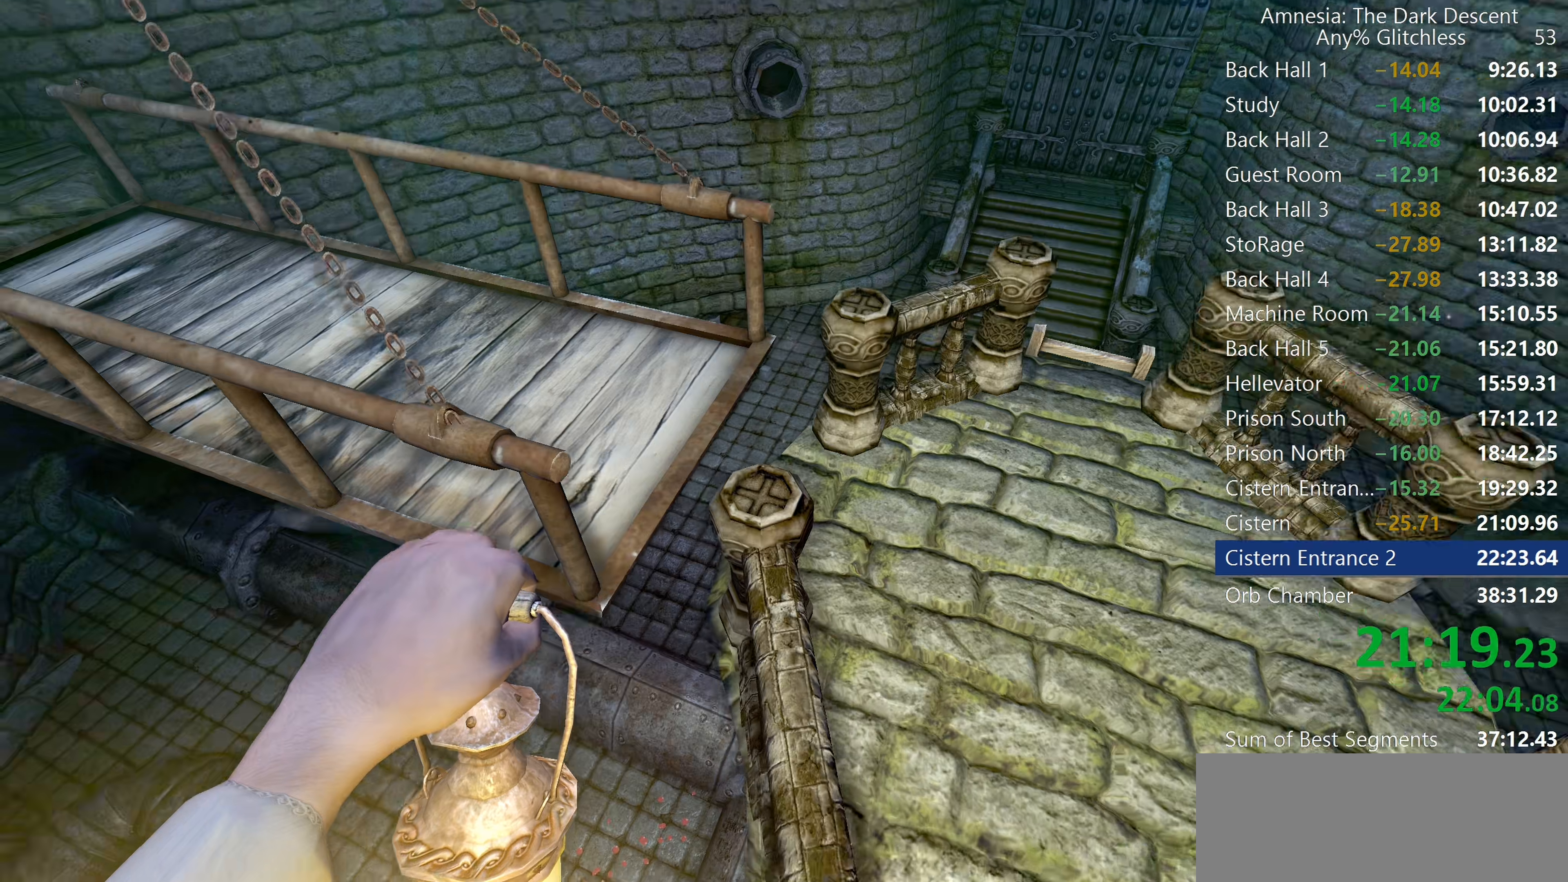
{"keys": ["shift", "w"], "mouse": [], "events": [[333, "mouse_wheel_down", "down"], [467, "mouse_wheel_down", "up"]]}
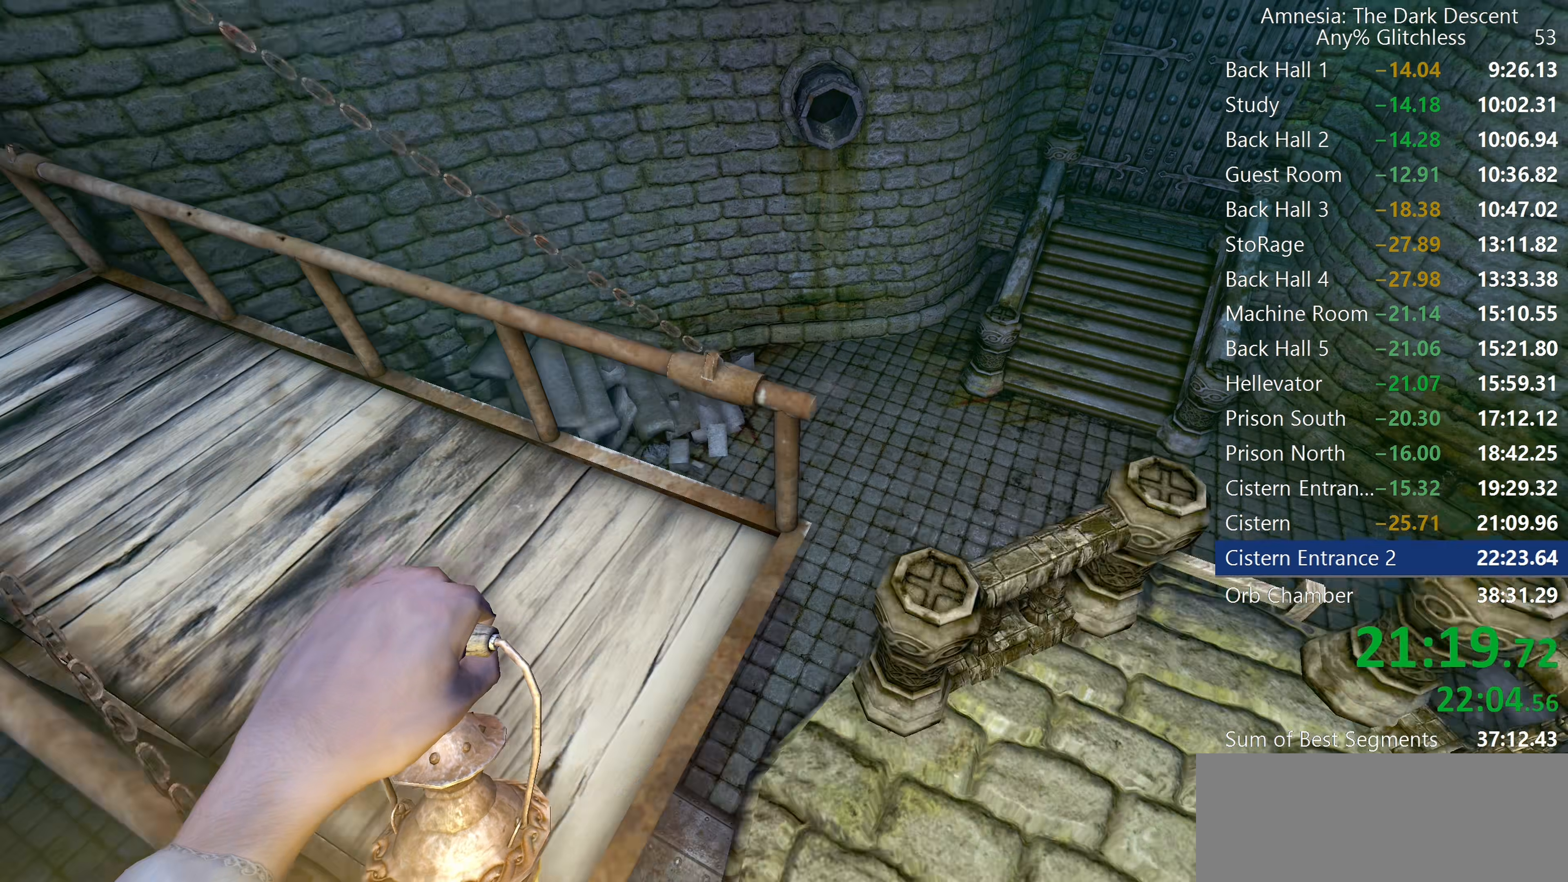
{"keys": ["shift", "w"], "mouse": [], "events": []}
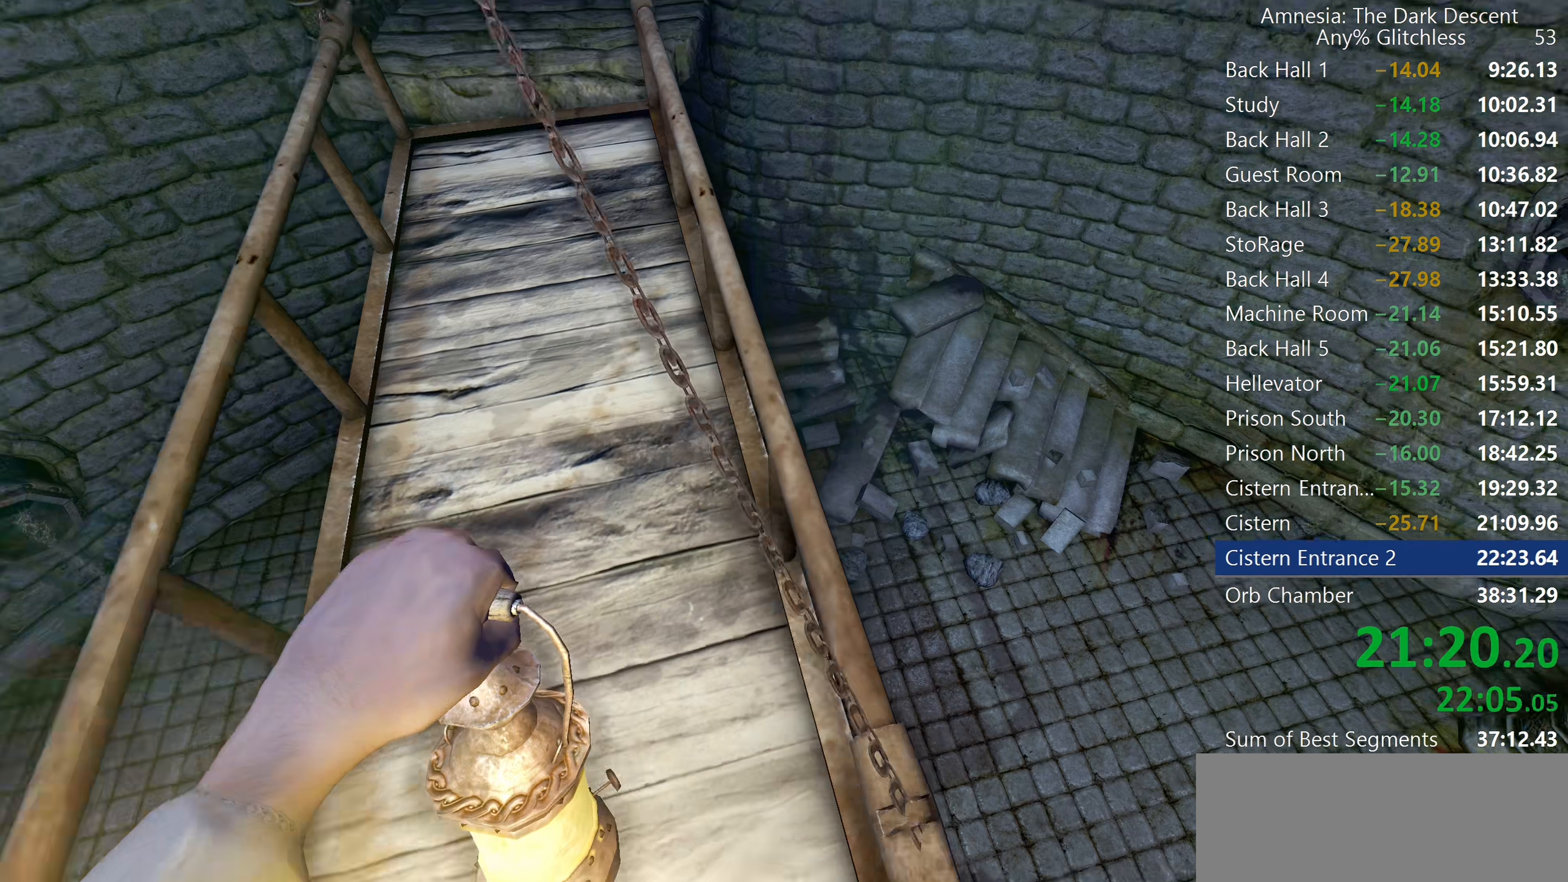
{"keys": ["shift", "w"], "mouse": [], "events": []}
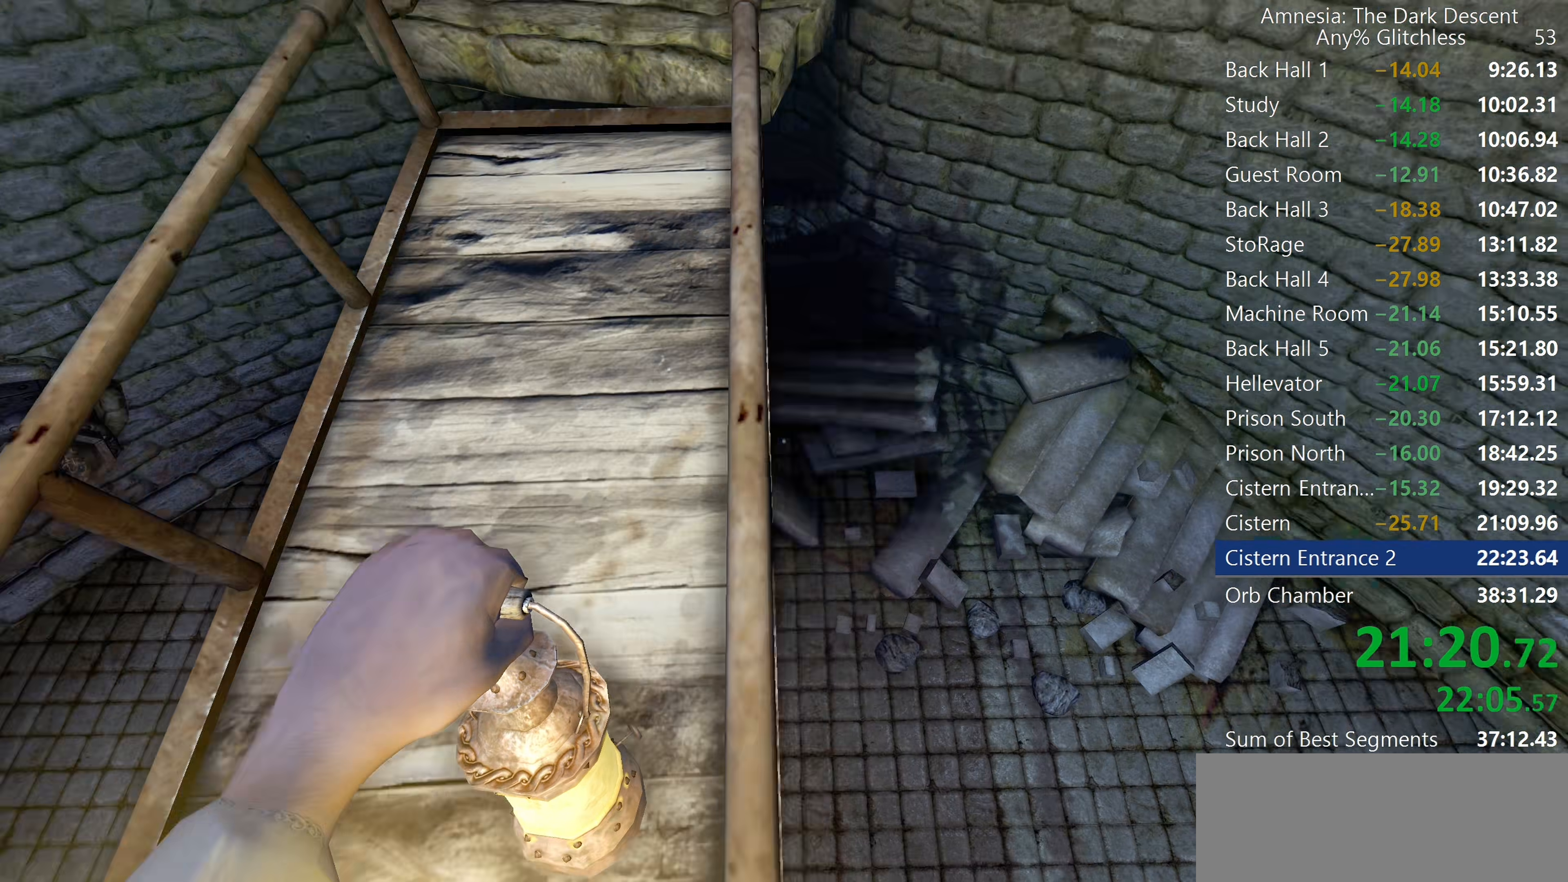
{"keys": [], "mouse": [], "events": [[50, "shift", "up"], [50, "w", "up"], [183, "a", "down"], [183, "s", "down"], [333, "a", "up"], [367, "s", "up"]]}
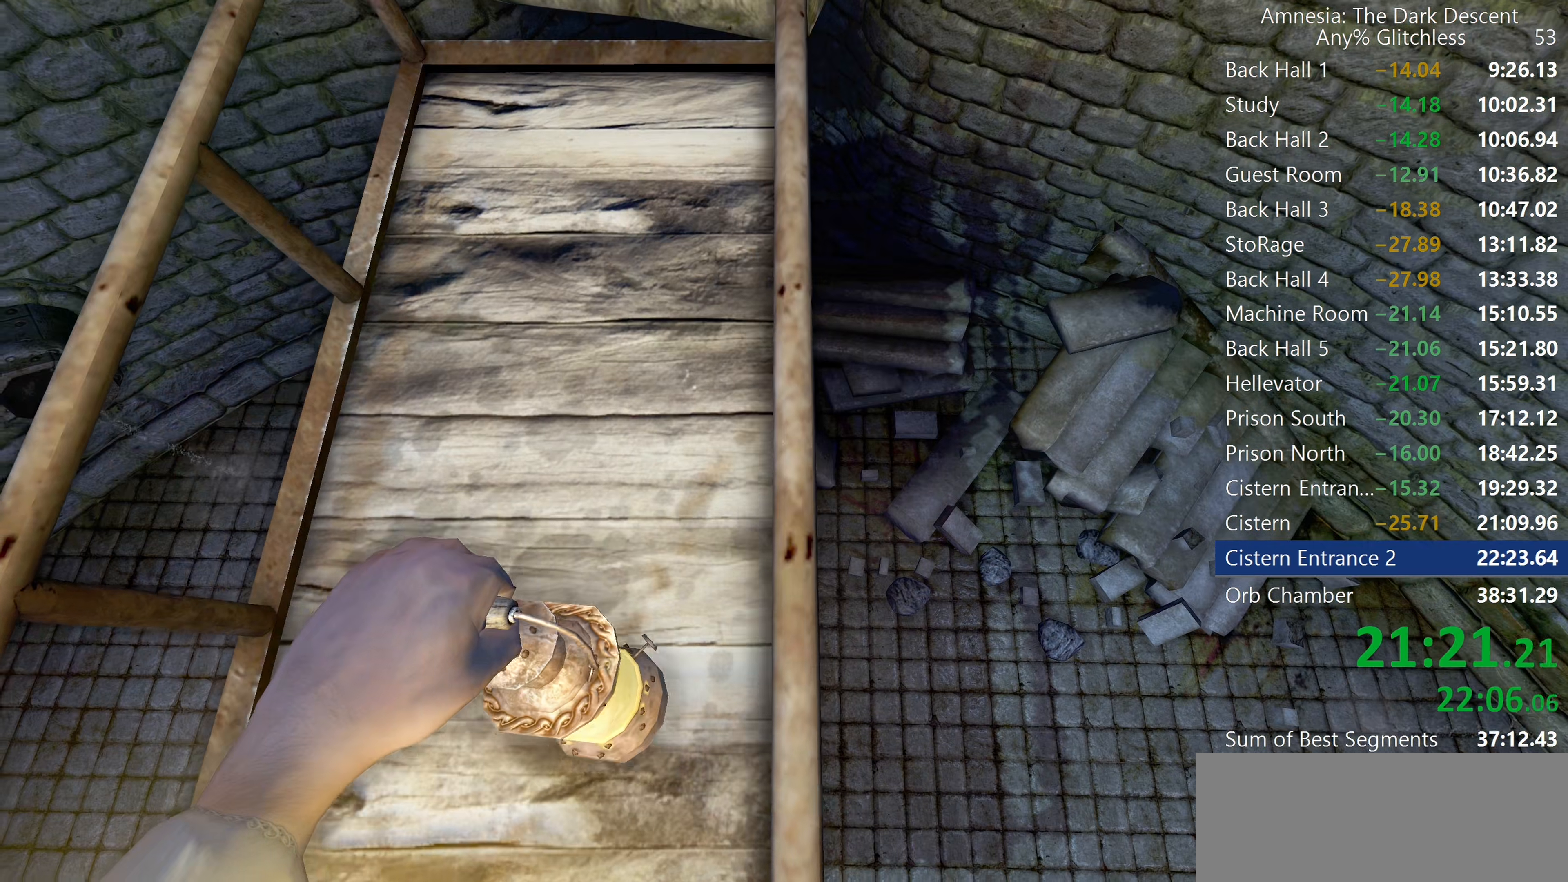
{"keys": ["s"], "mouse": [], "events": [[117, "s", "down"], [300, "s", "up"], [483, "s", "down"]]}
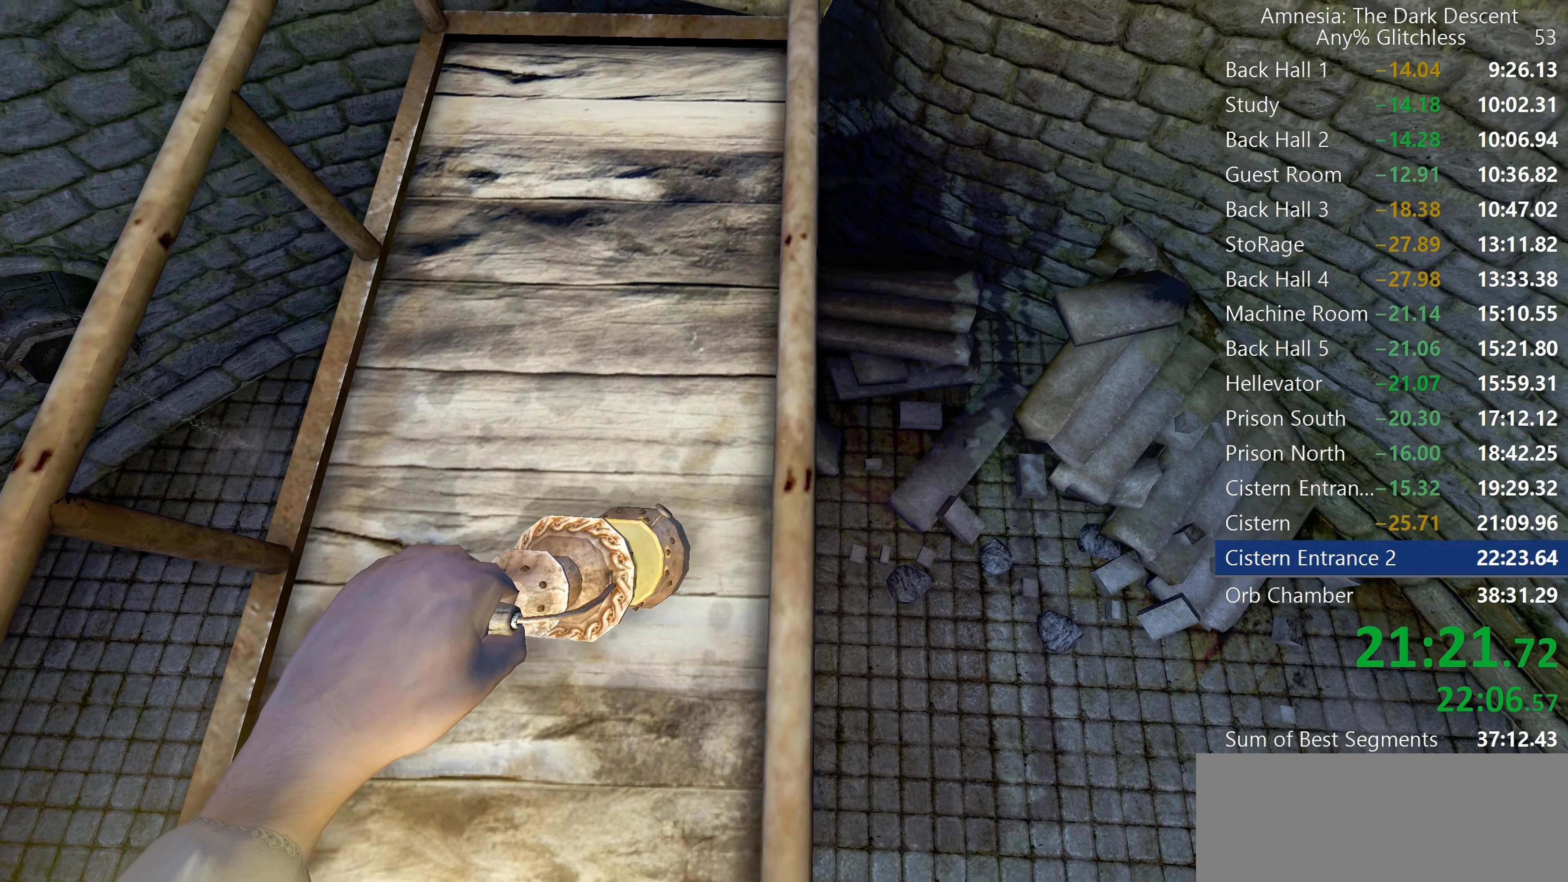
{"keys": ["s"], "mouse": [], "events": [[117, "s", "up"], [500, "s", "down"]]}
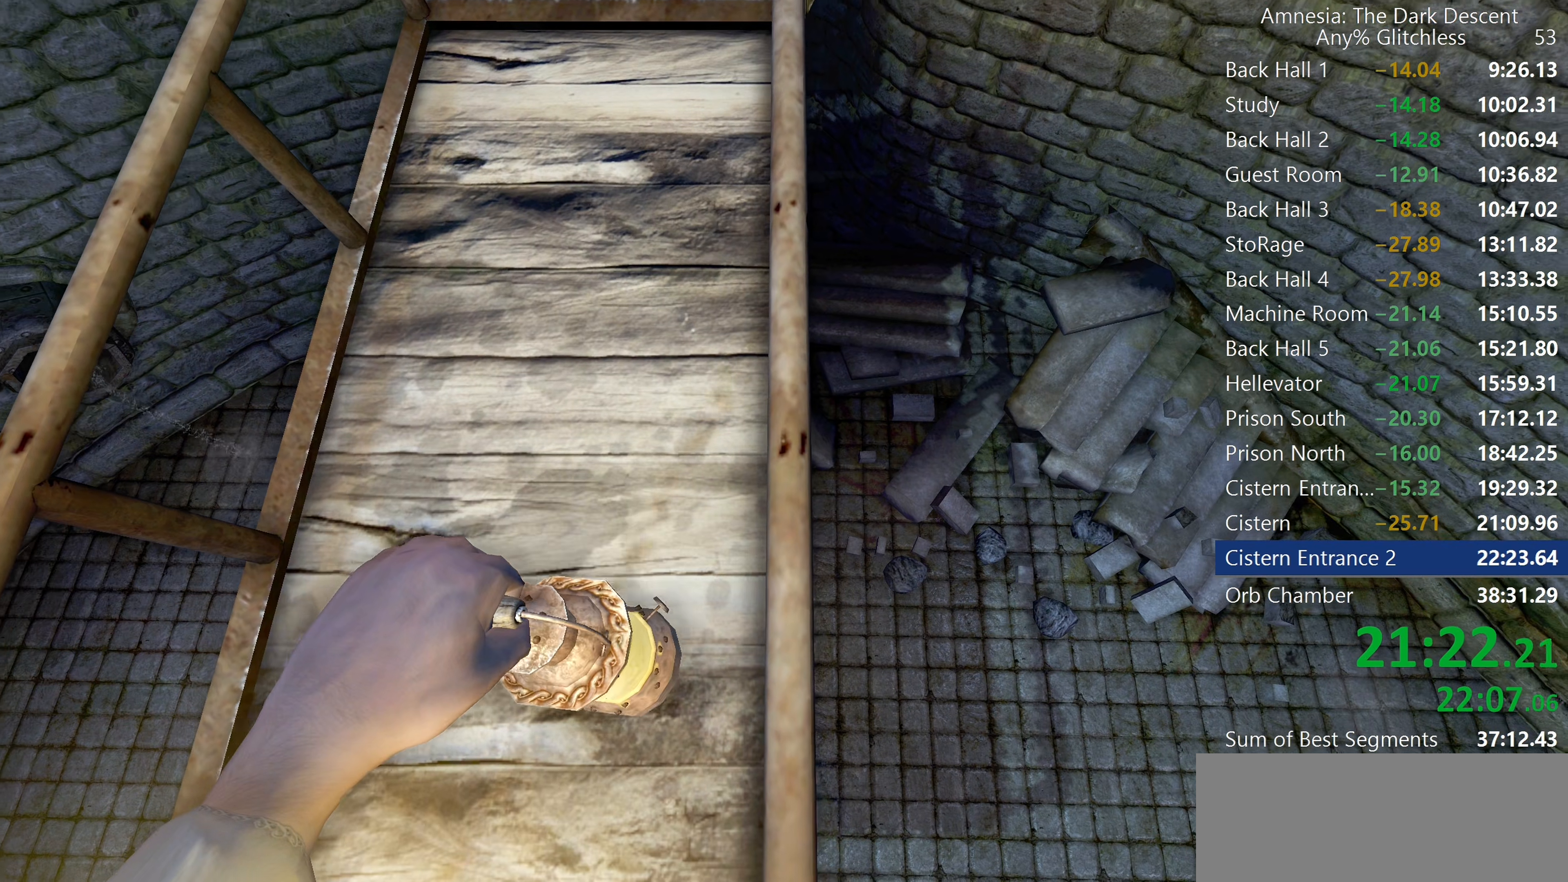
{"keys": [], "mouse": [], "events": [[100, "s", "up"]]}
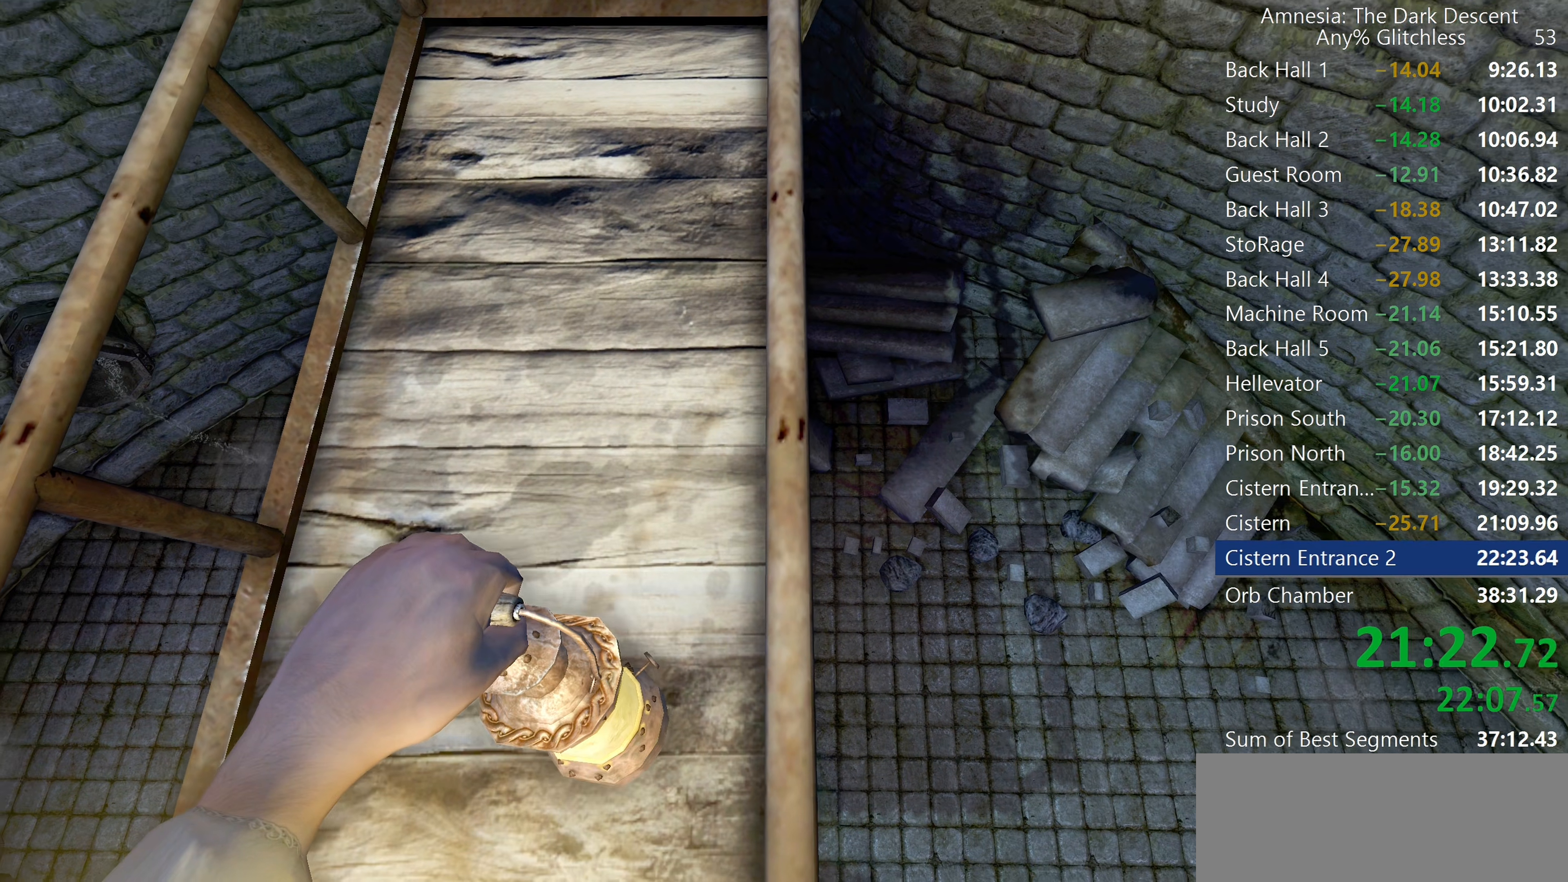
{"keys": [], "mouse": [], "events": [[117, "w", "down"], [150, "w", "up"]]}
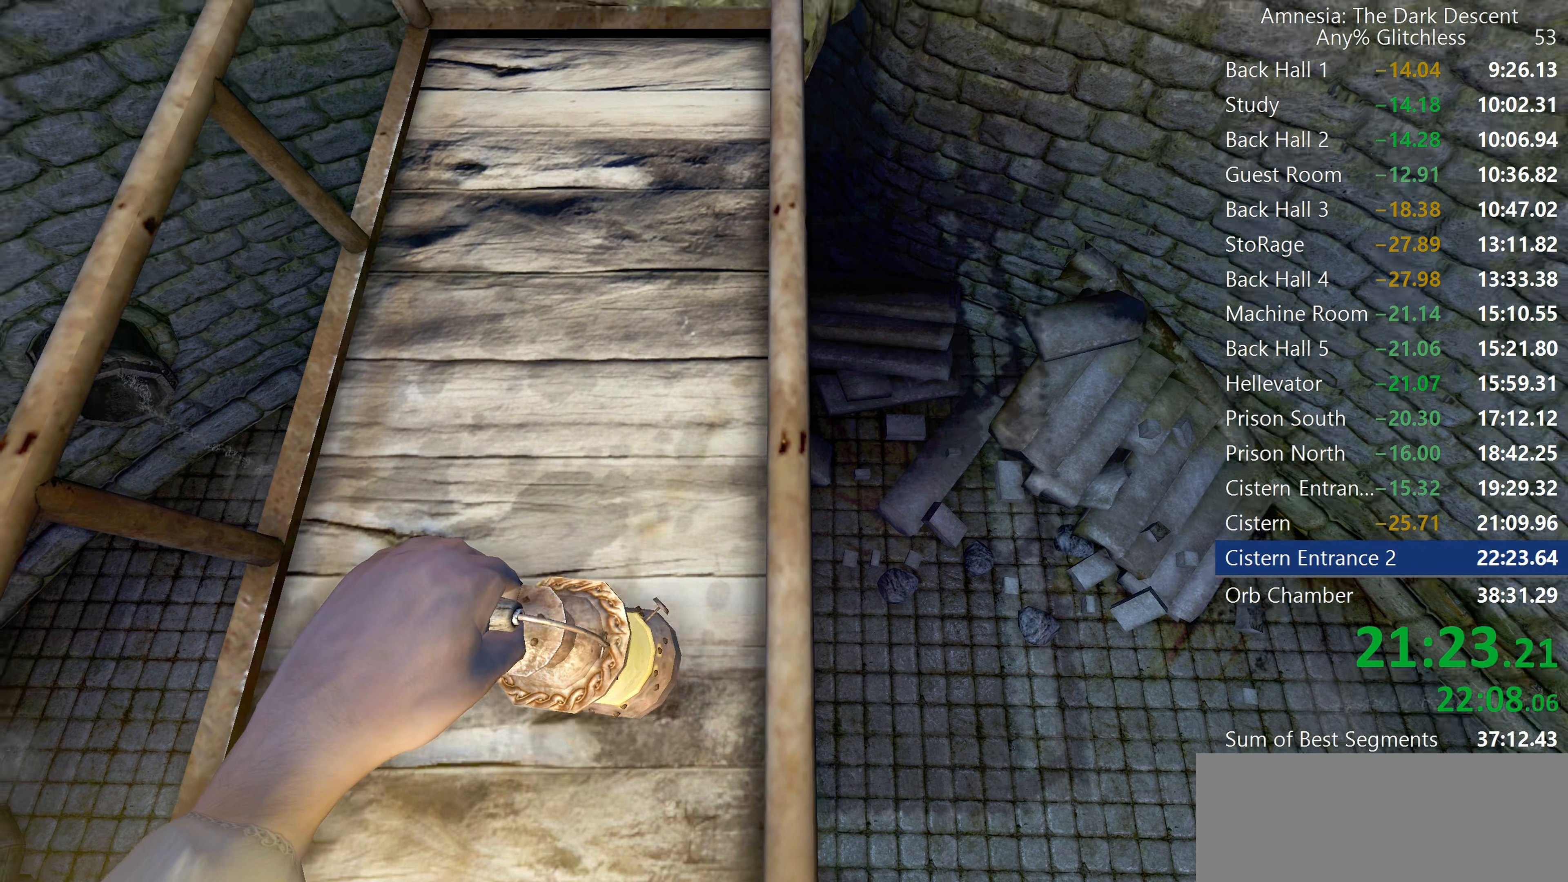
{"keys": ["shift"], "mouse": [], "events": [[367, "shift", "down"]]}
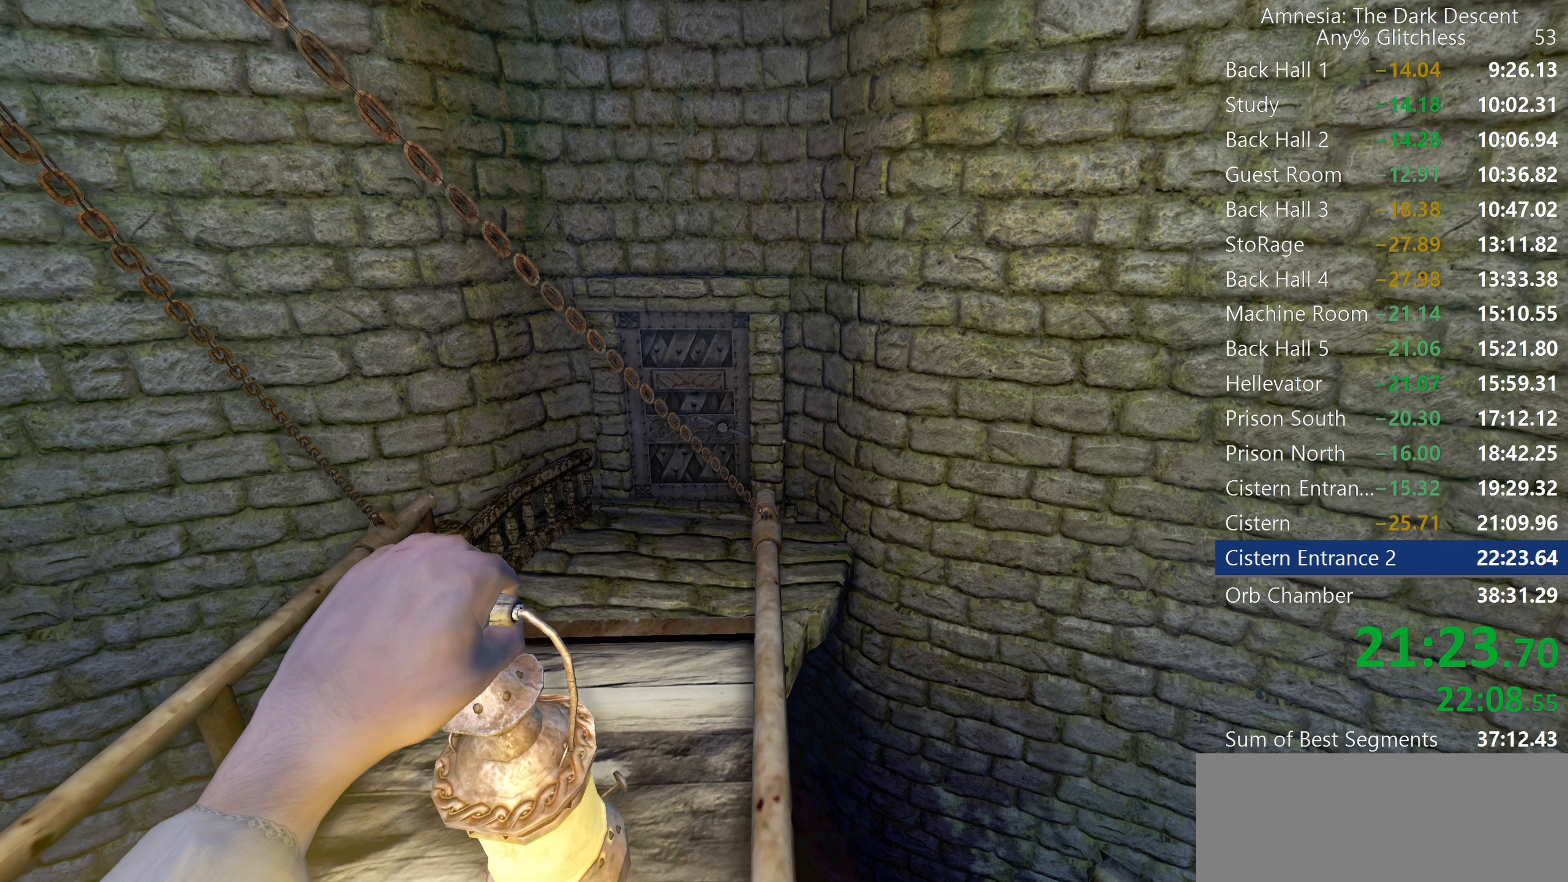
{"keys": ["shift"], "mouse": [], "events": []}
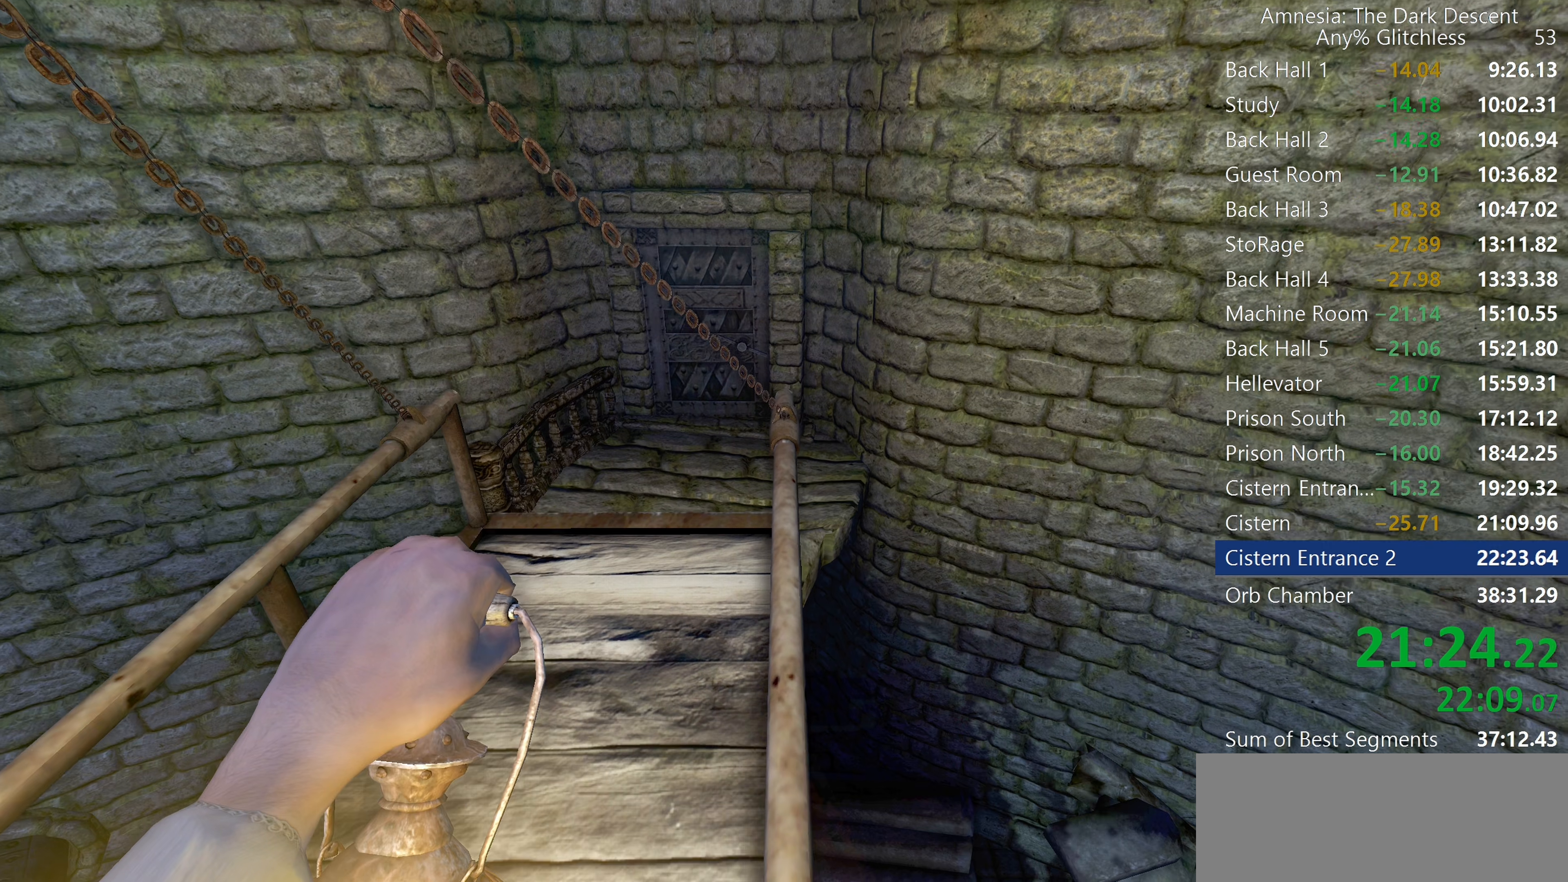
{"keys": ["shift"], "mouse": [], "events": [[350, "d", "down"], [383, "d", "up"]]}
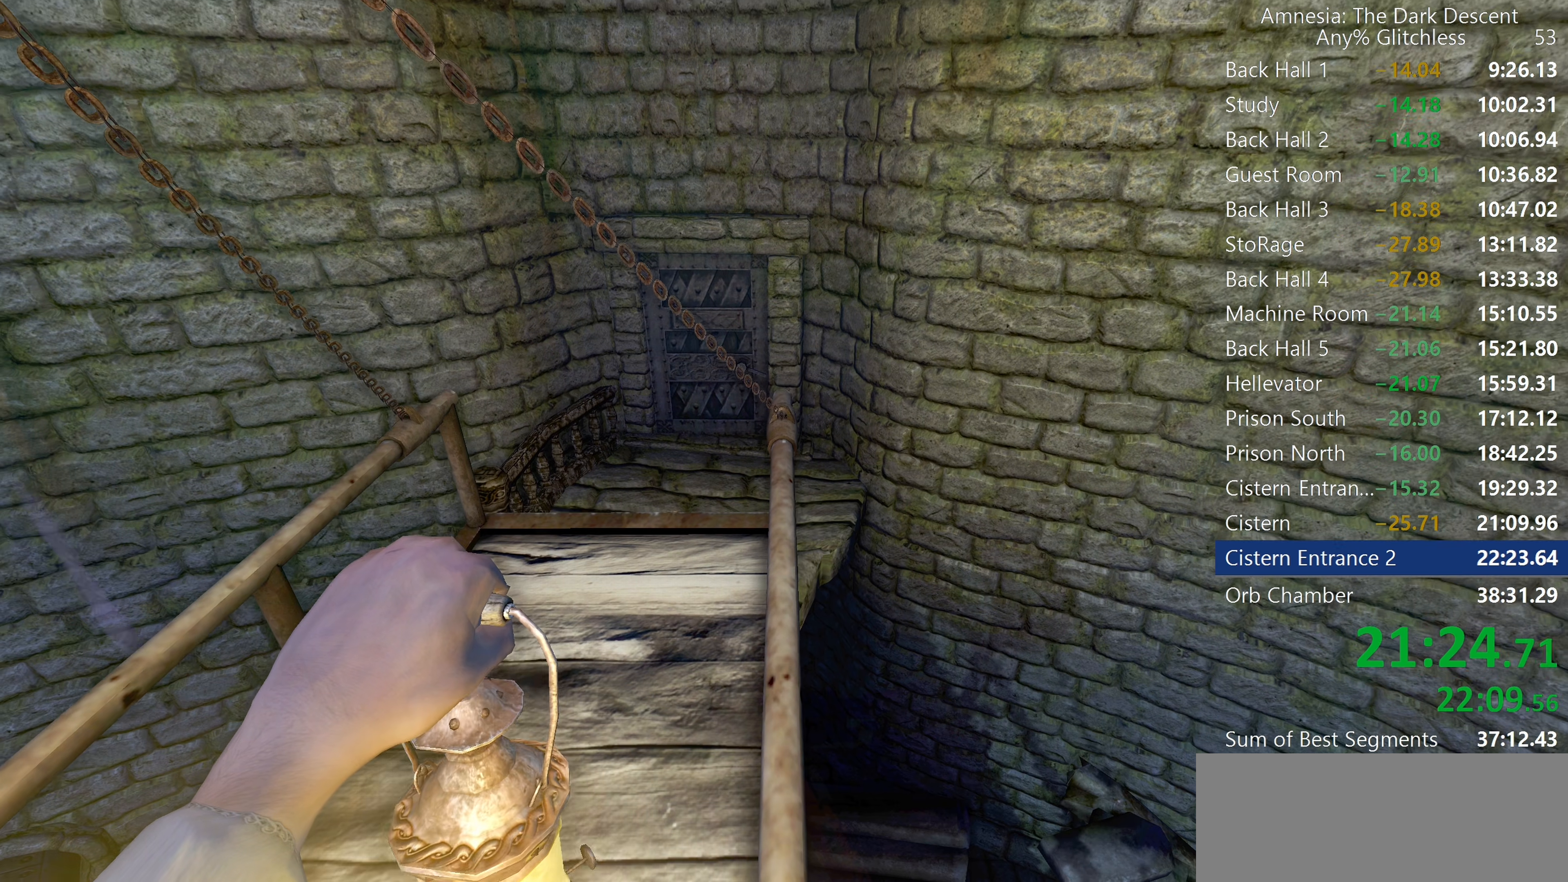
{"keys": ["shift"], "mouse": [], "events": []}
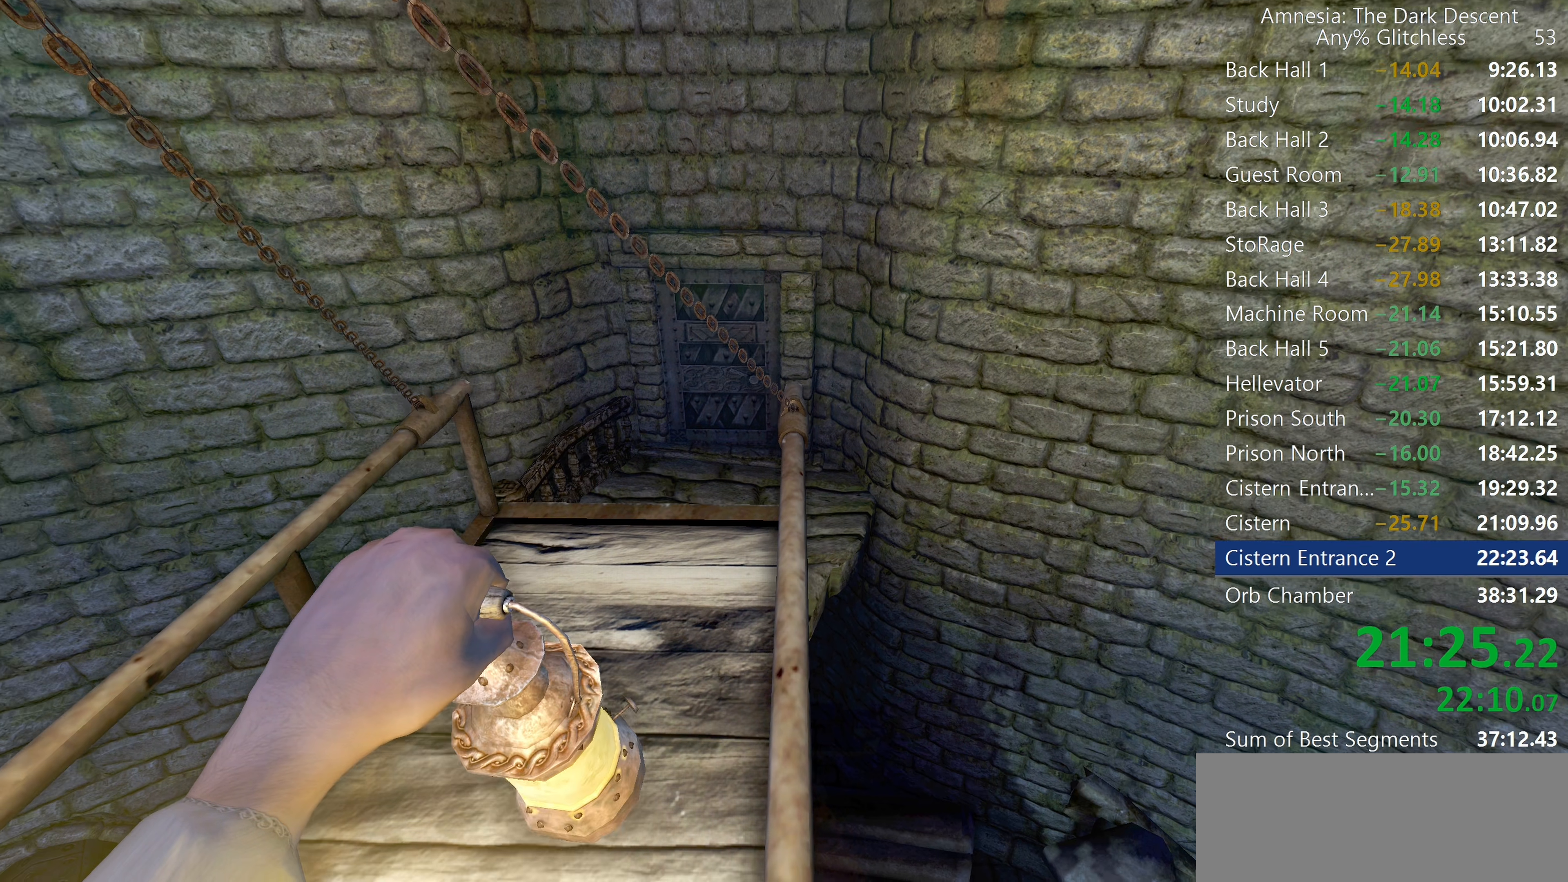
{"keys": [], "mouse": [], "events": [[50, "shift", "up"]]}
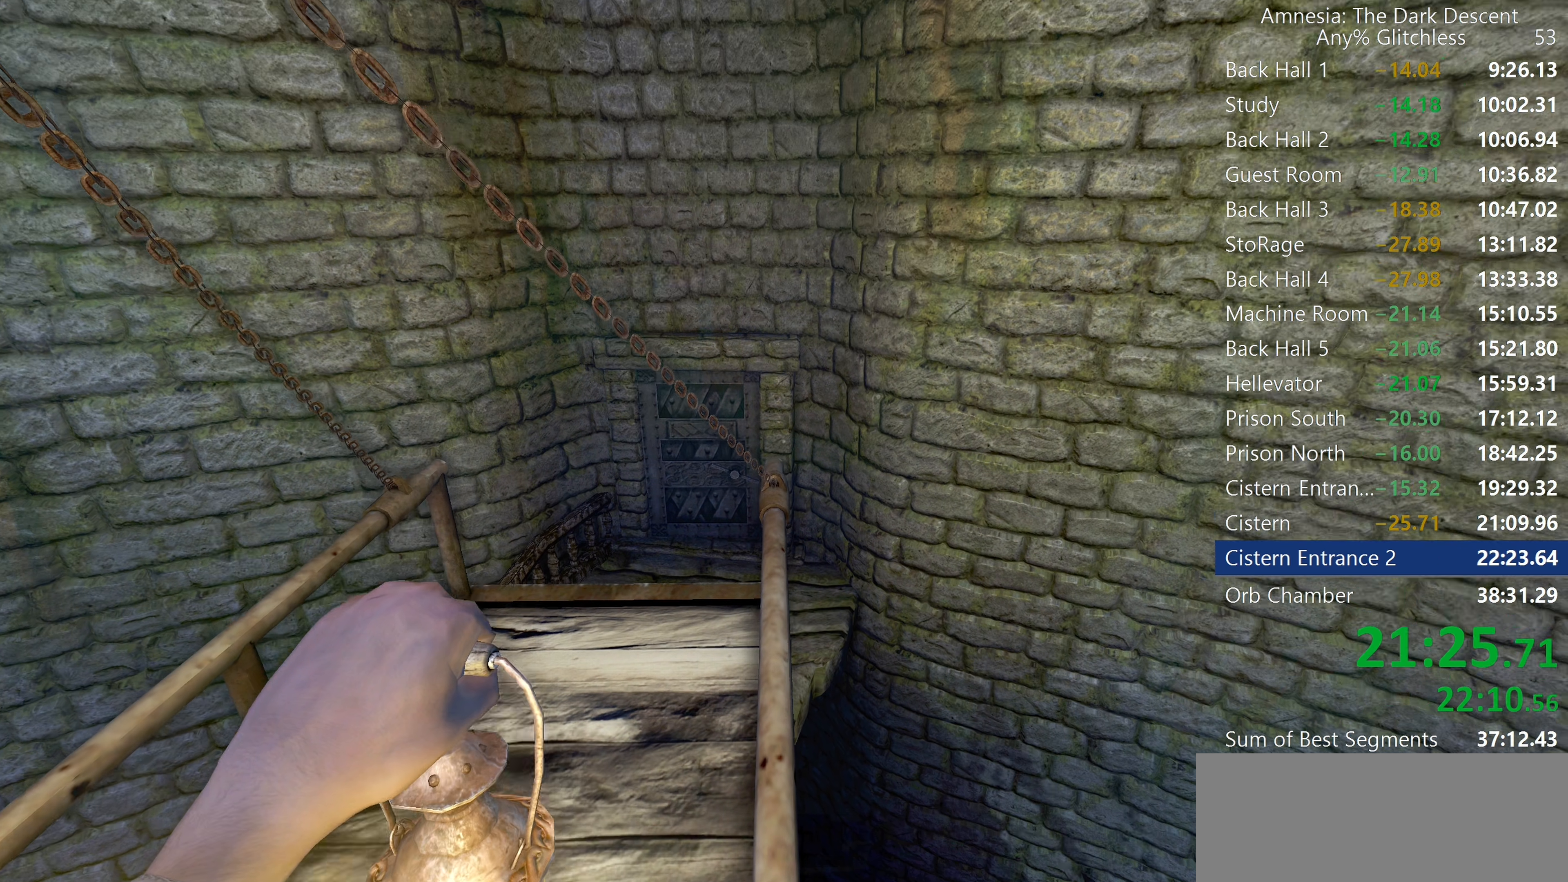
{"keys": [], "mouse": [], "events": [[117, "c", "down"], [200, "c", "up"]]}
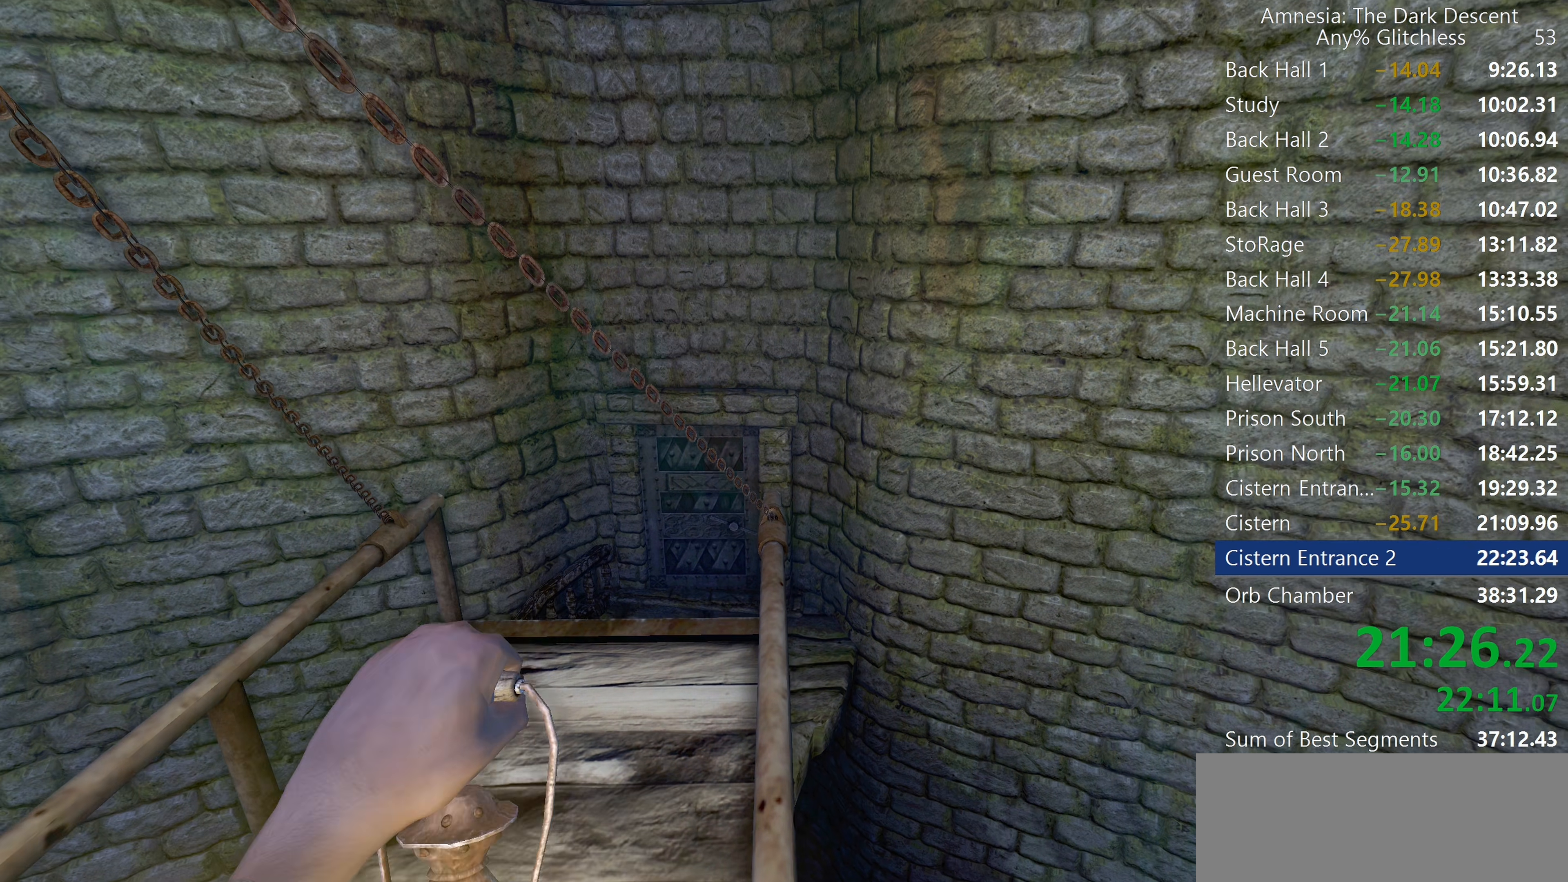
{"keys": ["shift"], "mouse": [], "events": [[317, "shift", "down"]]}
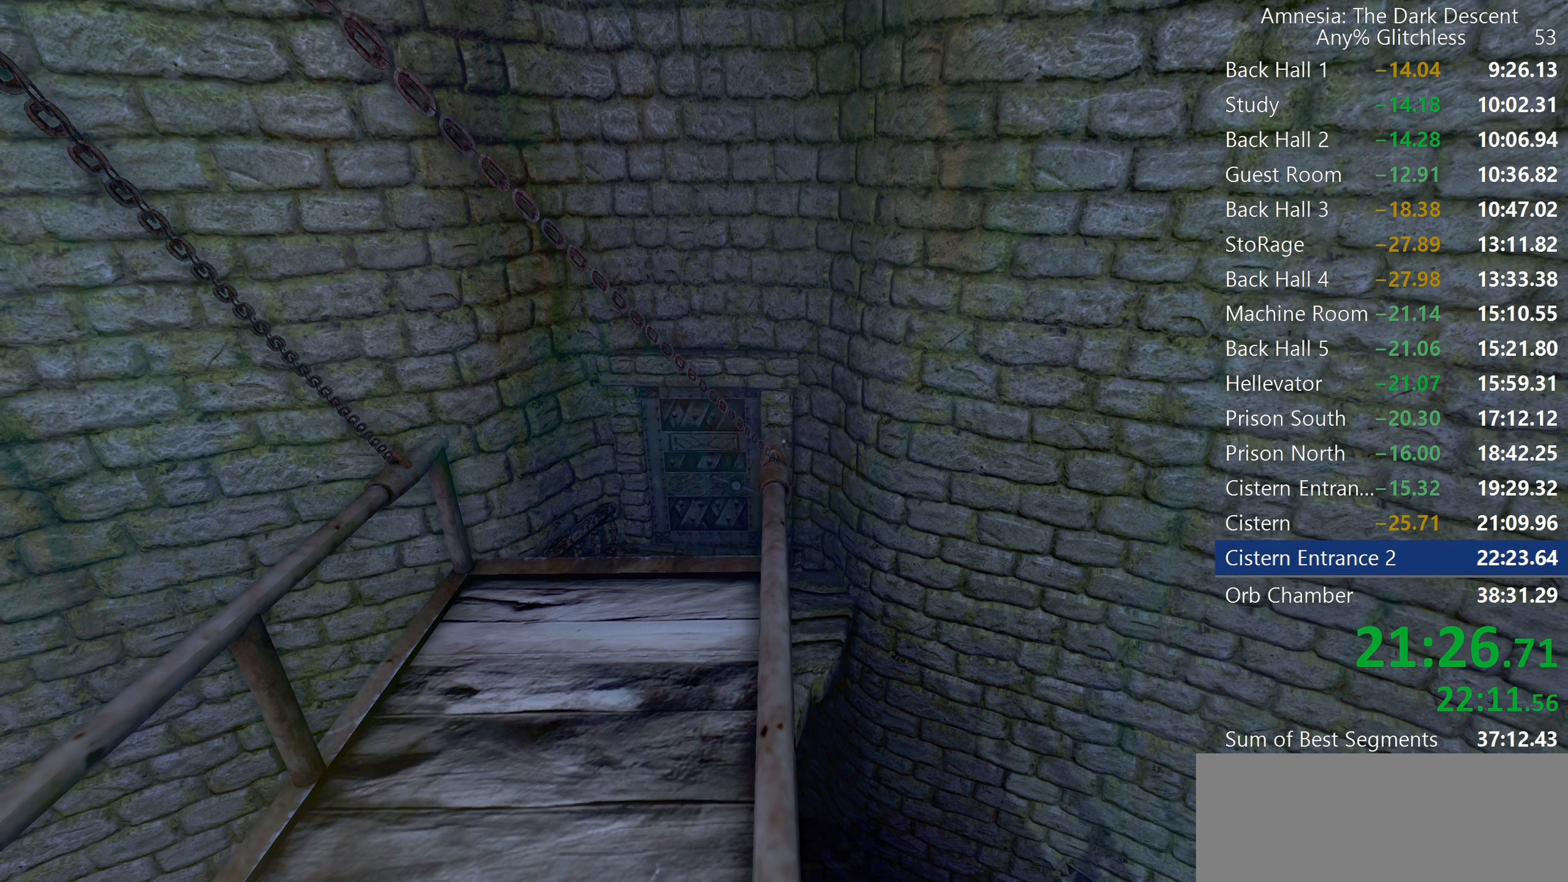
{"keys": ["shift"], "mouse": [], "events": []}
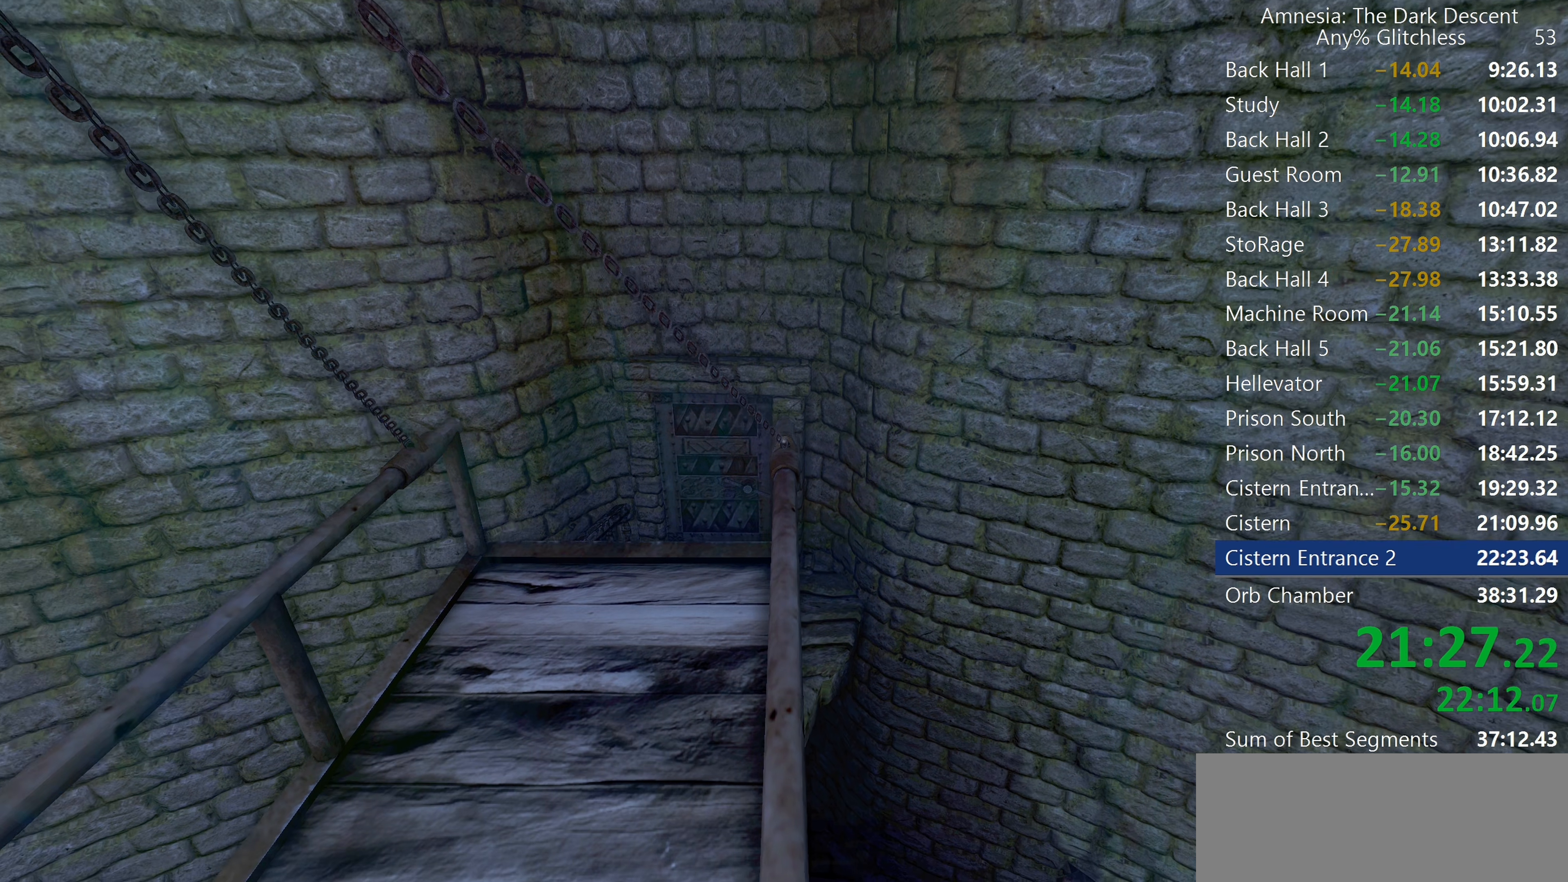
{"keys": ["shift"], "mouse": [], "events": []}
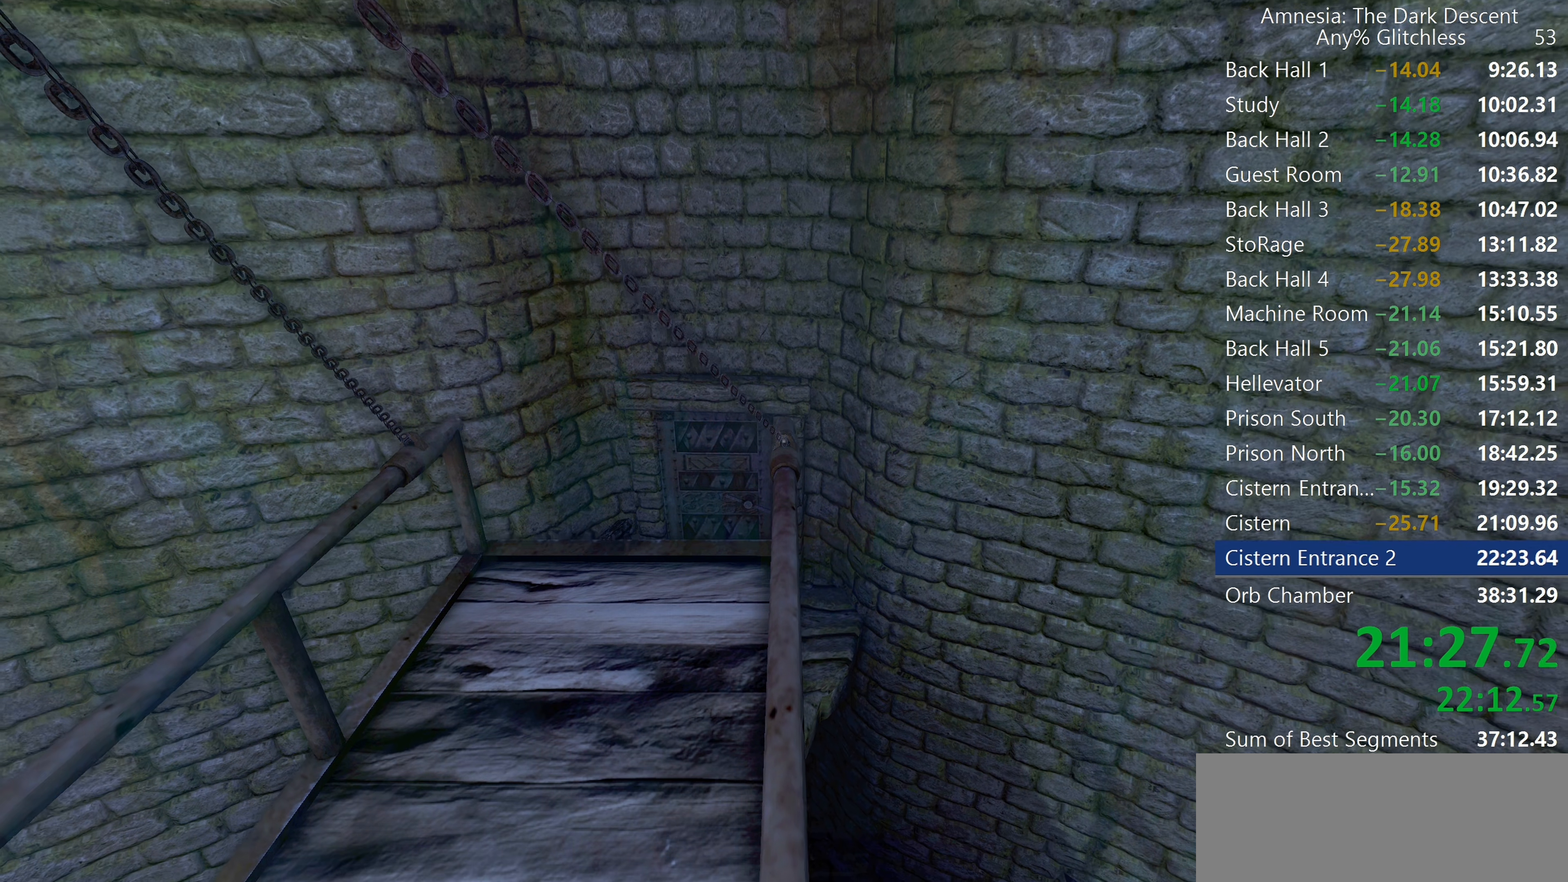
{"keys": ["shift"], "mouse": [], "events": []}
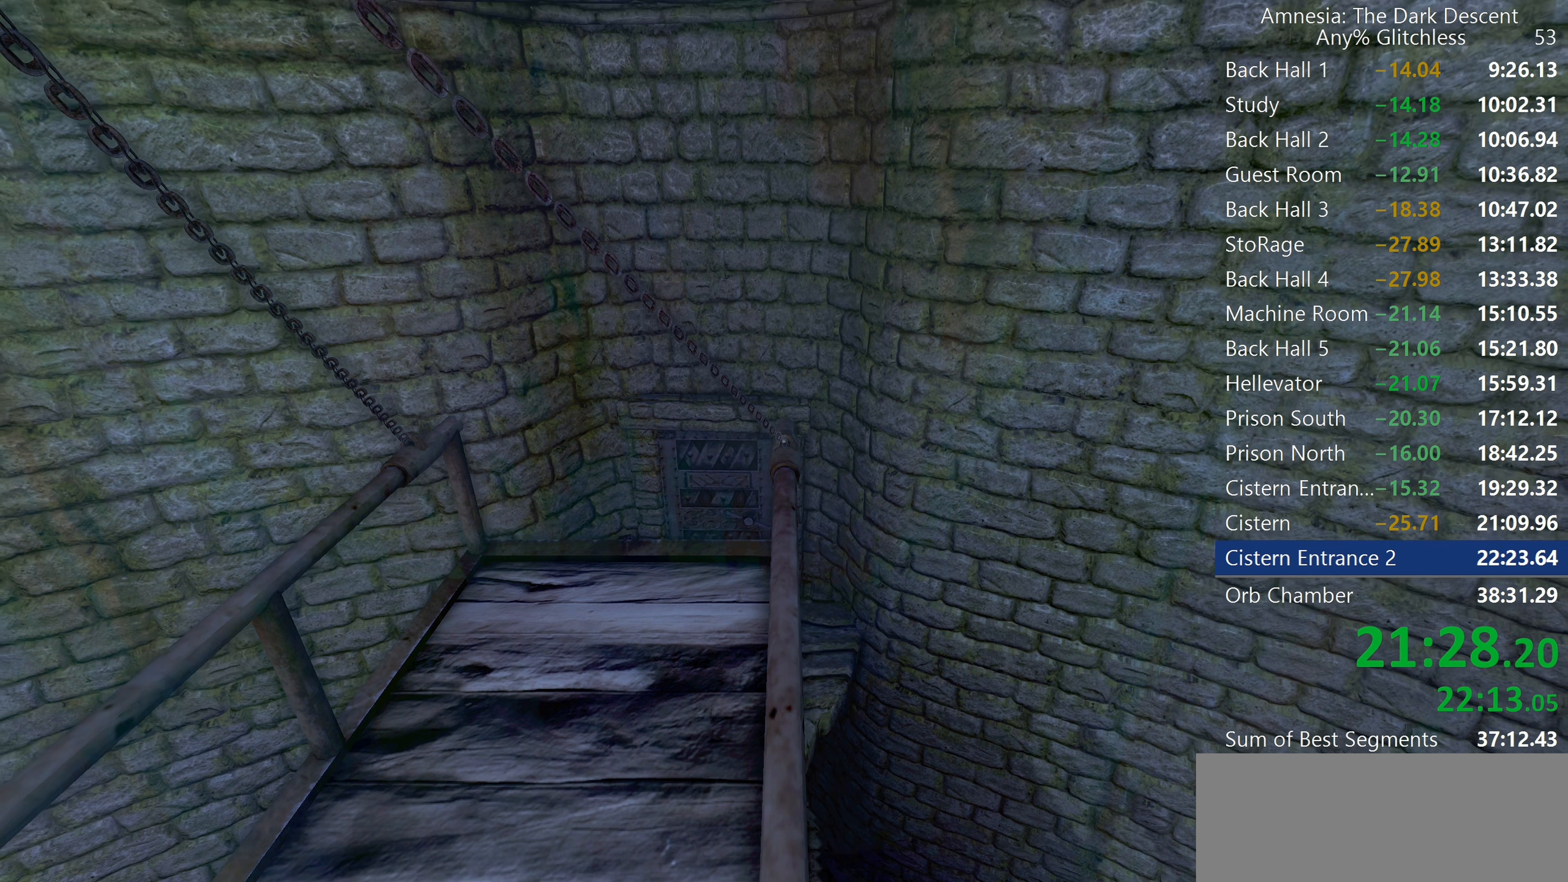
{"keys": ["shift"], "mouse": [], "events": []}
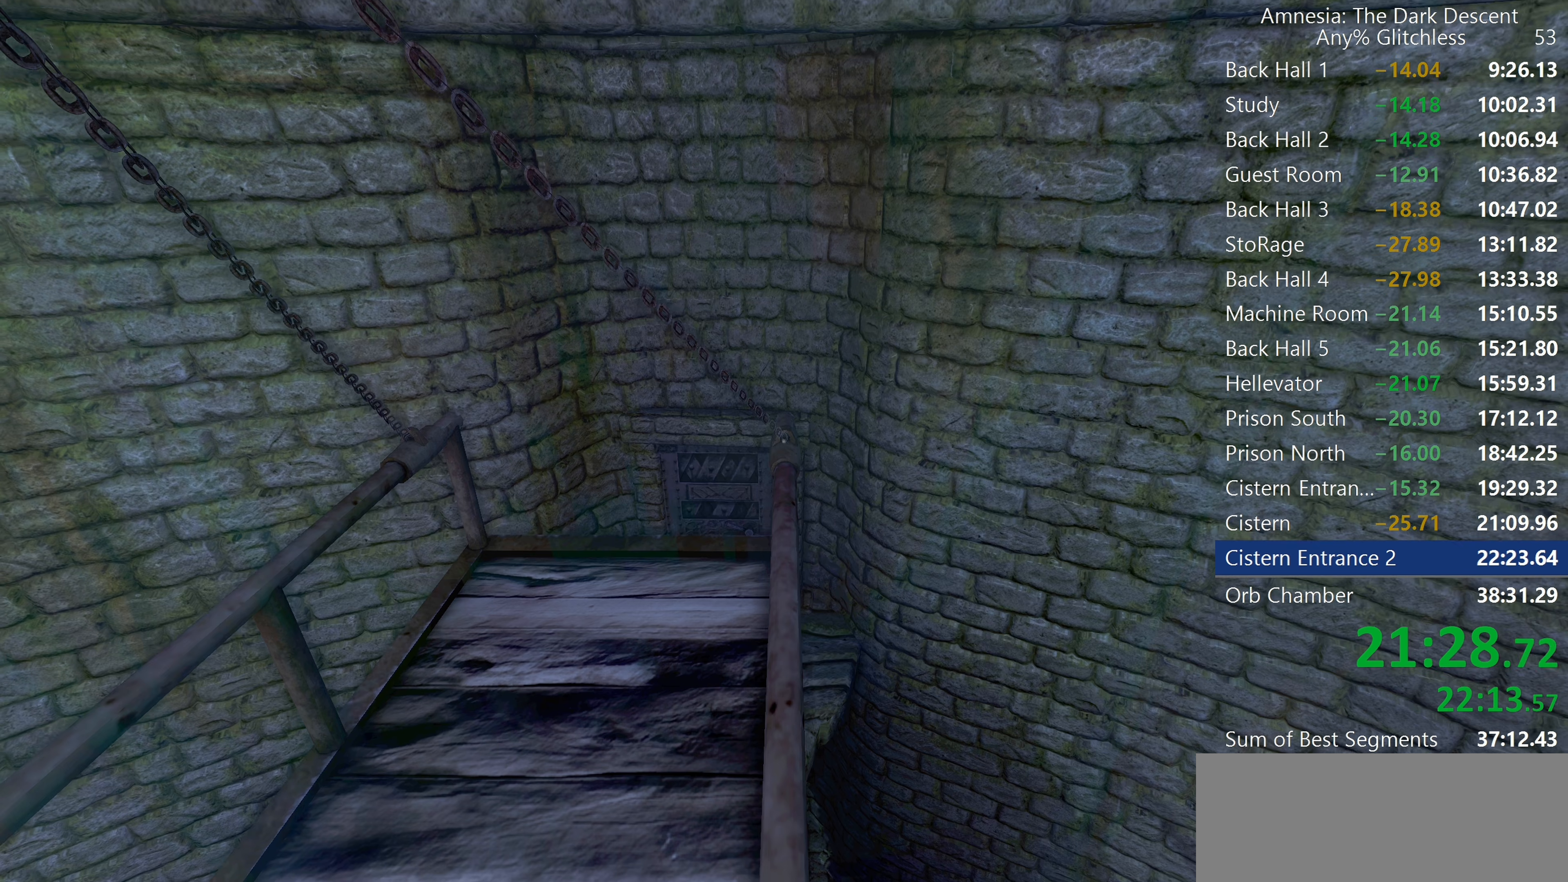
{"keys": ["shift"], "mouse": [], "events": []}
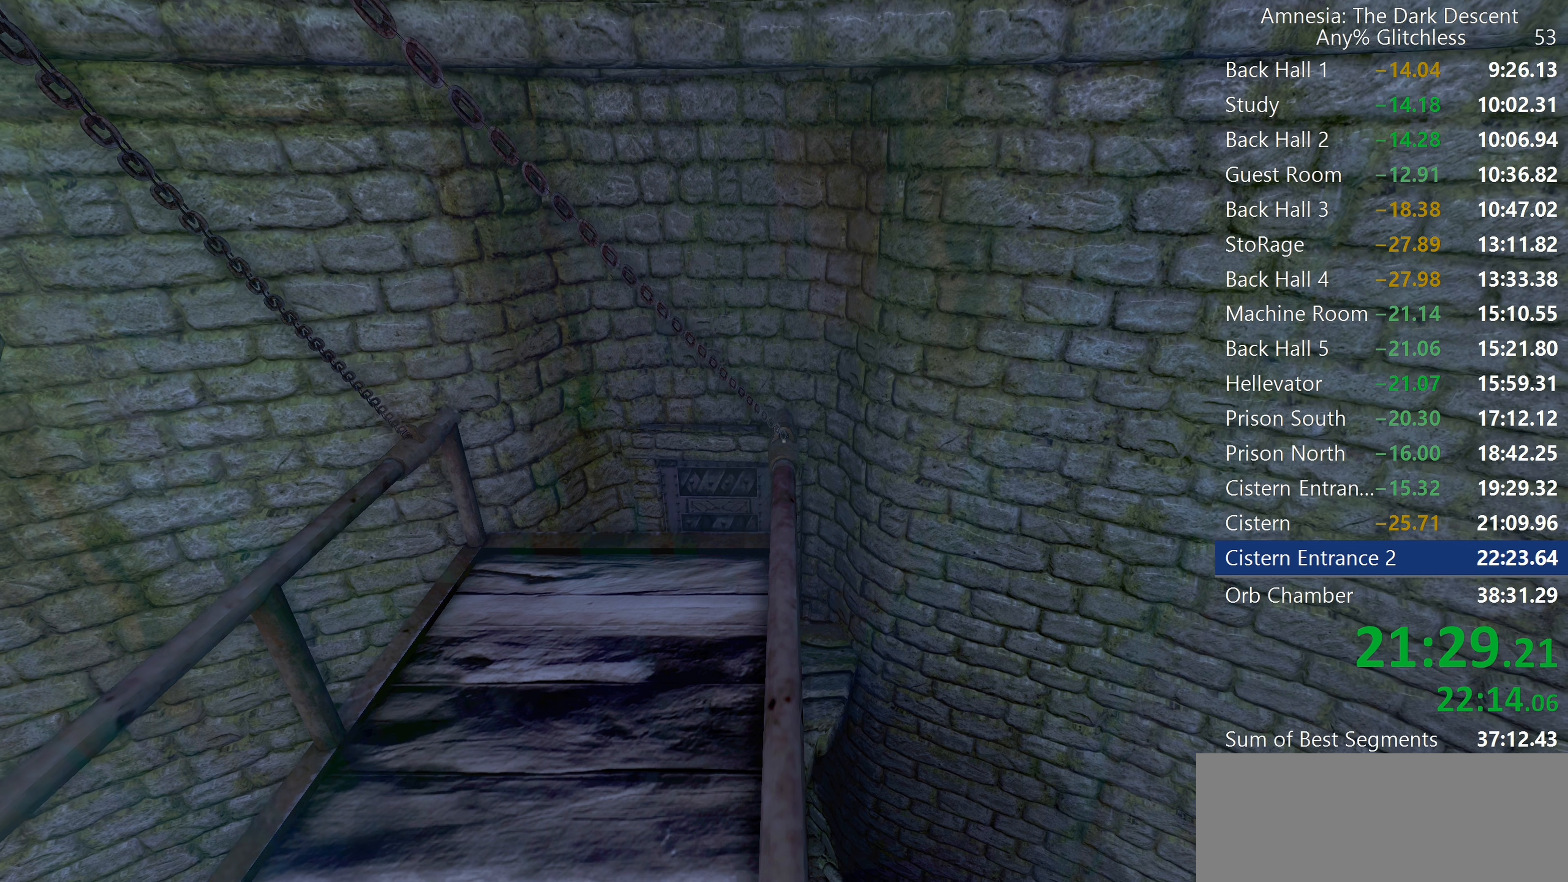
{"keys": ["shift"], "mouse": [], "events": []}
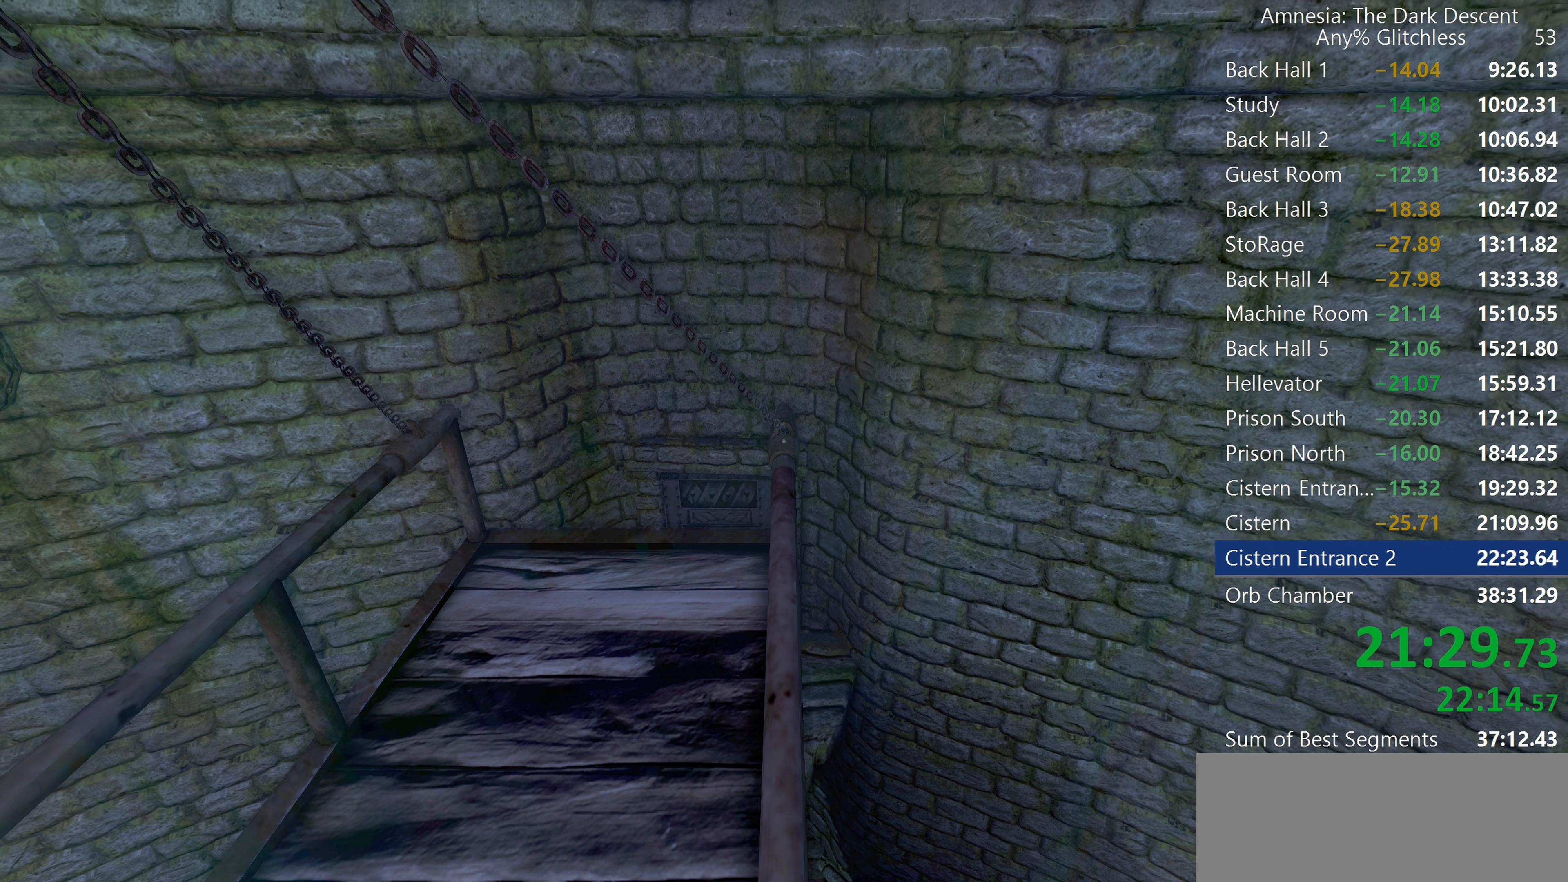
{"keys": ["shift"], "mouse": [], "events": []}
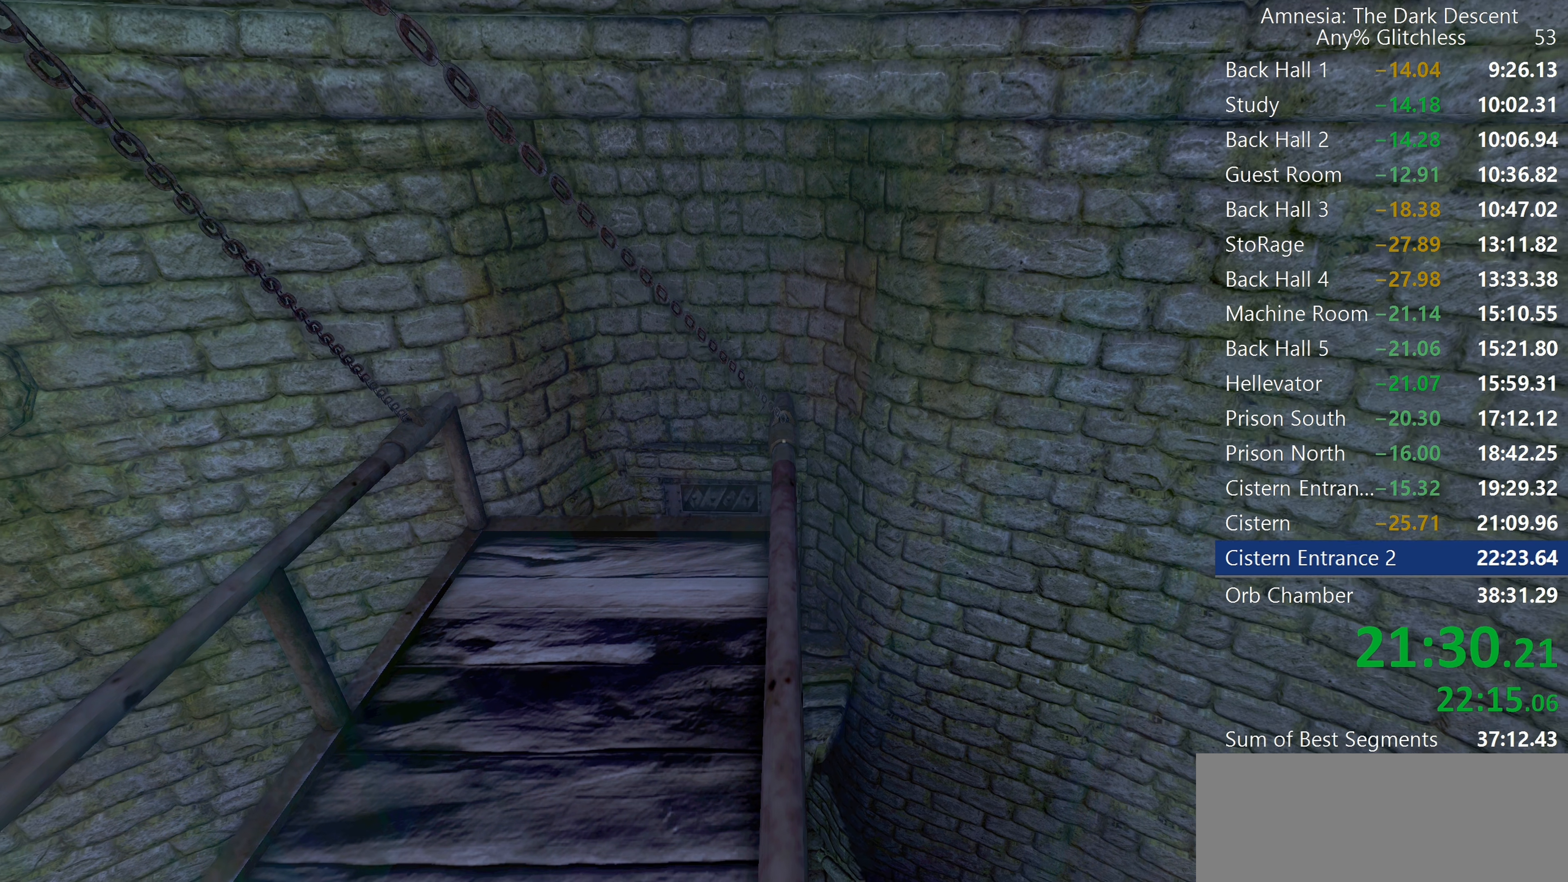
{"keys": ["shift"], "mouse": [], "events": []}
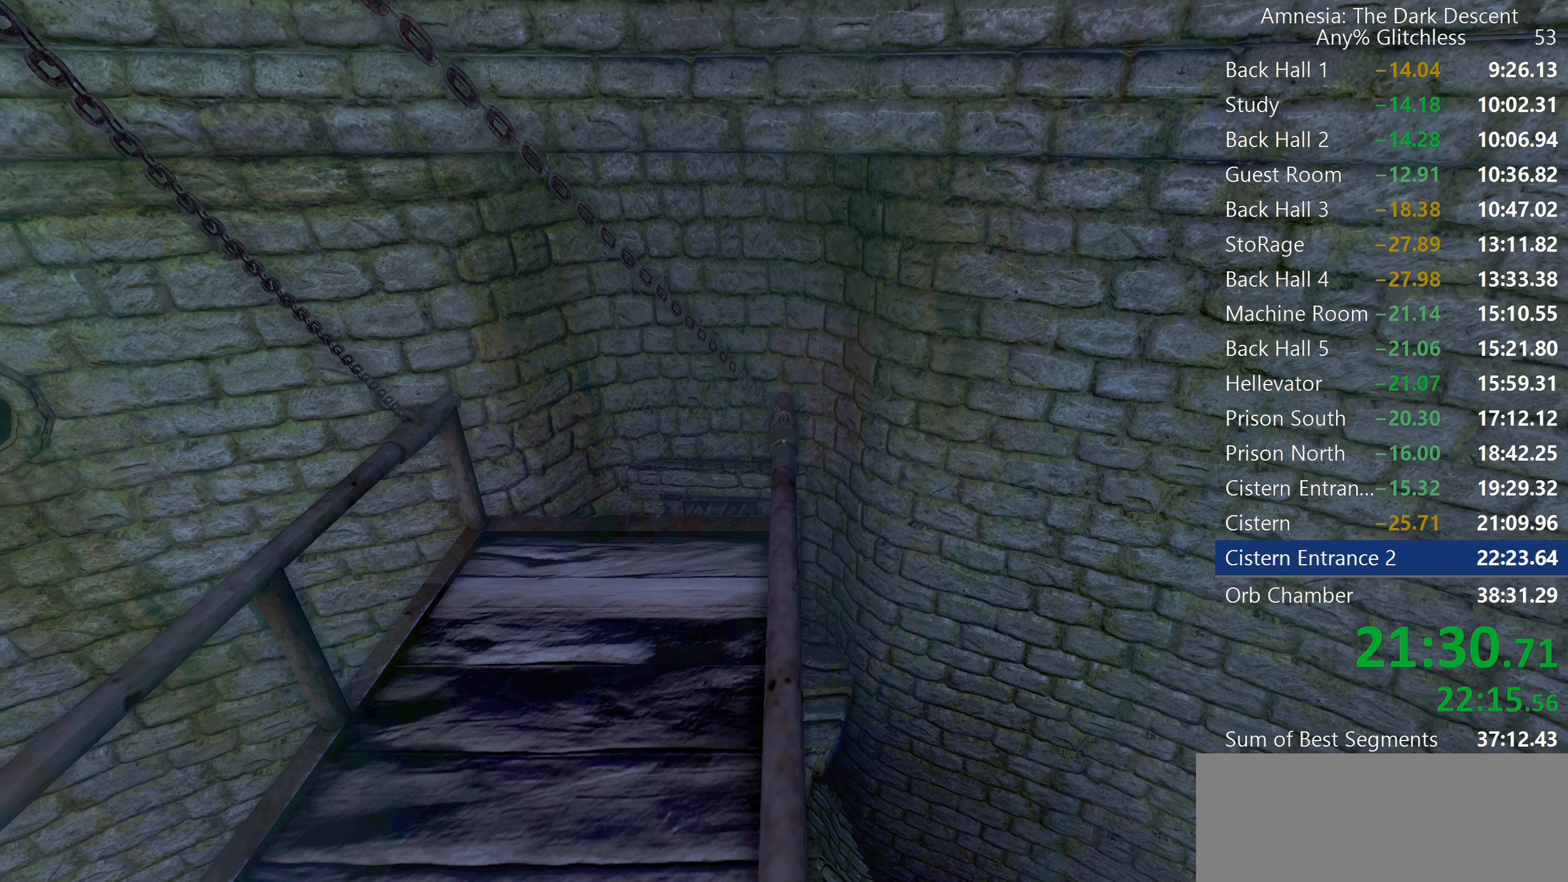
{"keys": ["shift"], "mouse": [], "events": []}